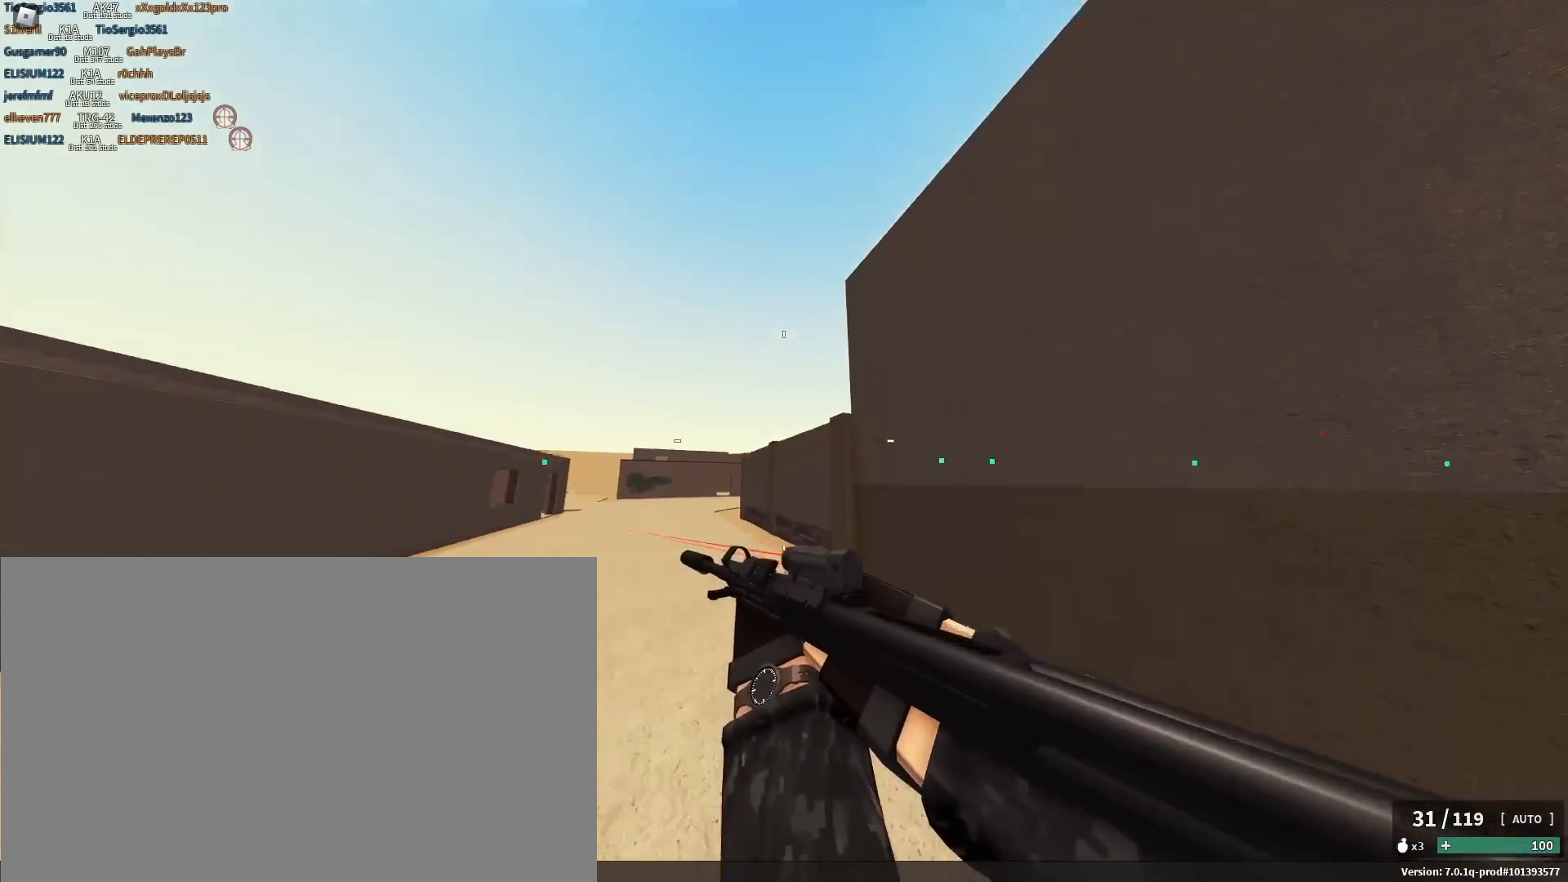
Gameplay with keyboard and mouse; each line is a JSON object with the keys and mouse buttons held at the frame after it. "events" lists presses ("down") and releases ("up") of "1", "2", "3", "4", "5", "a", "alt", "b", "c", "ctrl", "d", "e", "f", "g", "q", "r", "s", "shift", "space", "t", "tab", "tilde", "v", "w", "x", "z", "mouse_left", "mouse_wheel", "mouse_right", "mouse_mb4" and "mouse_mb5" between this image and that frame as [ms after this image, input, new state], when the widget could be followed in between. "mouse_left", "mouse_wheel", "mouse_right", "mouse_mb4", "mouse_mb5" = the "left", "wheel", "right", "mb4", "mb5" buttons of the "mouse" list. No other keys are recorded. "wheel" means that the mouse wheel is clicked or scrolled. Mouse movement is not recorded.
{"keys": ["d"], "mouse": ["left", "right"], "events": [[150, "x", "down"], [183, "mouse_right", "down"], [283, "mouse_right", "up"], [283, "x", "up"], [333, "shift", "up"], [383, "space", "up"], [433, "d", "down"], [433, "mouse_left", "down"], [433, "mouse_right", "down"], [433, "w", "up"]]}
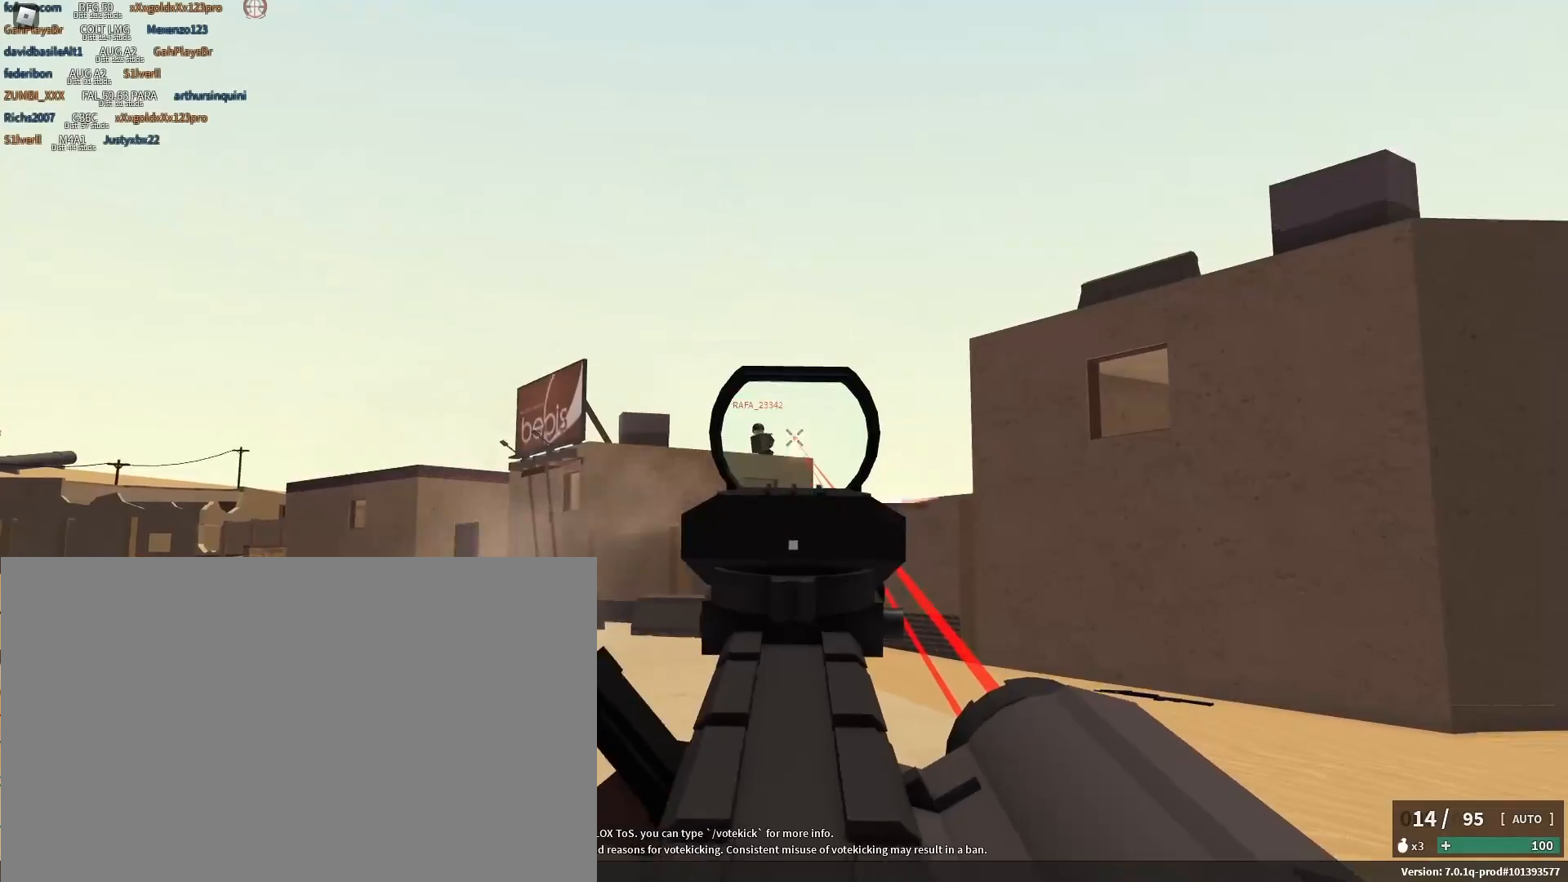
{"keys": ["d"], "mouse": ["left", "right"], "events": []}
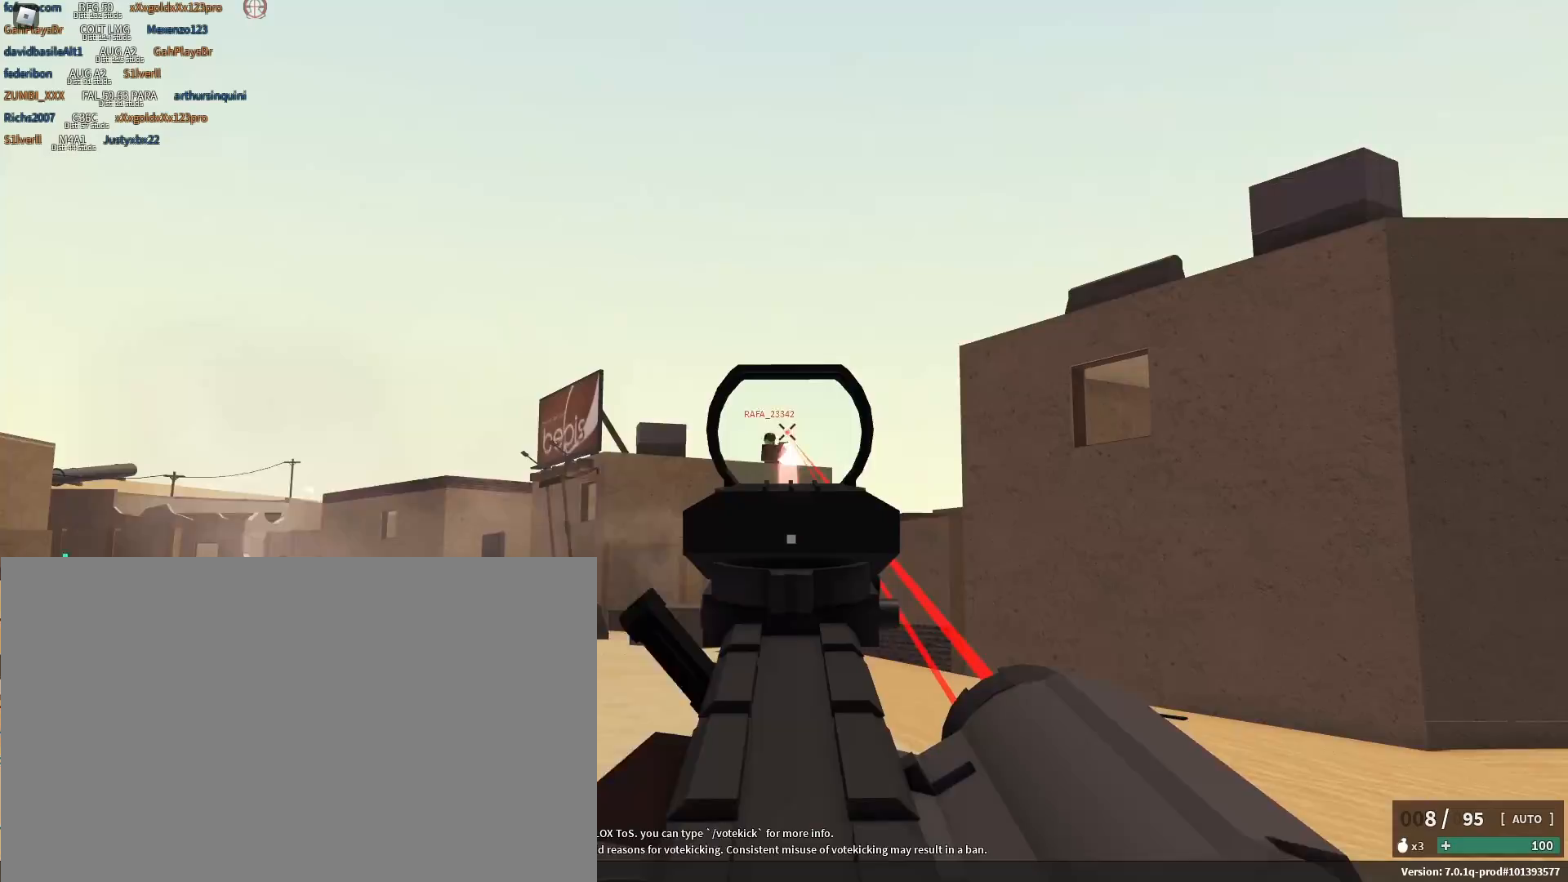
{"keys": ["shift", "w"], "mouse": [], "events": [[33, "d", "up"], [300, "mouse_left", "up"], [350, "a", "down"], [350, "mouse_right", "up"], [350, "r", "down"], [350, "shift", "down"], [350, "w", "down"], [450, "r", "up"], [500, "a", "up"]]}
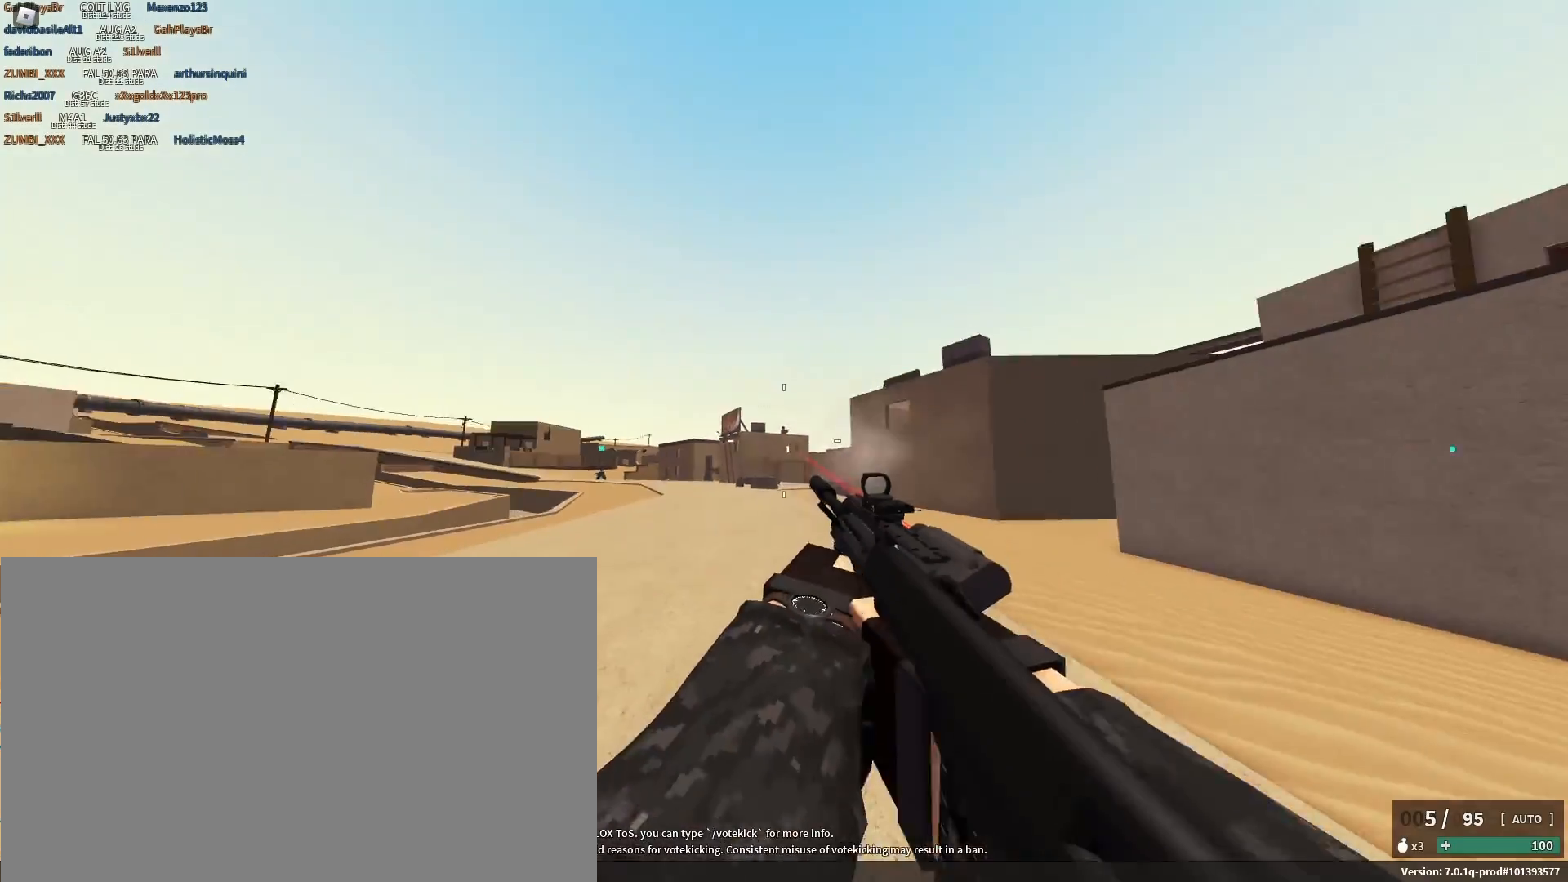
{"keys": ["d"], "mouse": ["left", "right"], "events": [[50, "mouse_left", "down"], [50, "shift", "up"], [83, "mouse_right", "down"], [83, "w", "up"], [133, "d", "down"], [183, "mouse_left", "up"], [233, "mouse_left", "down"]]}
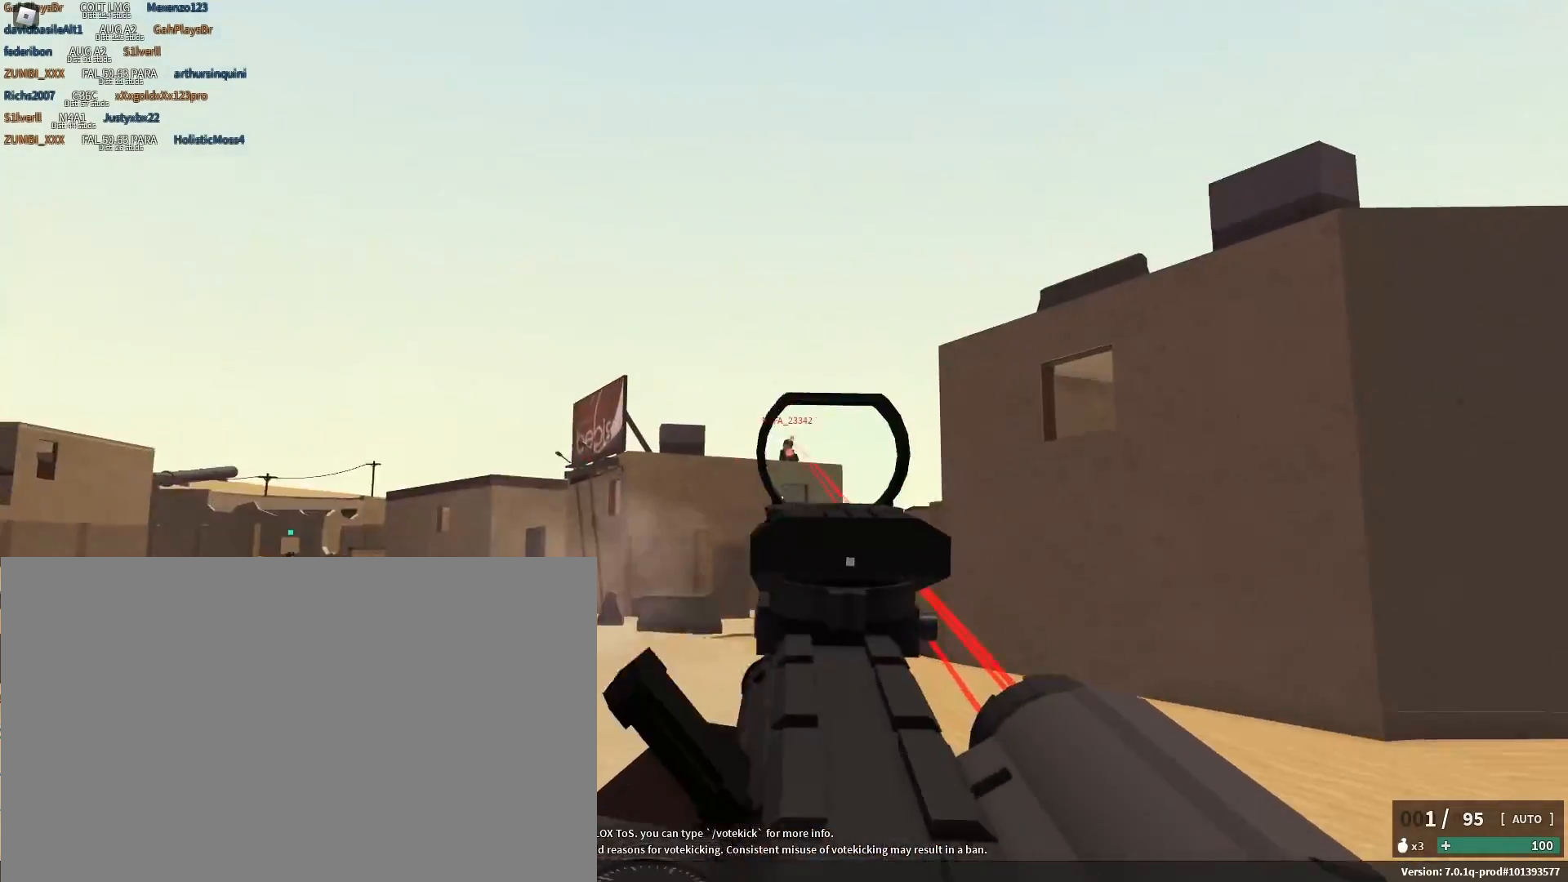
{"keys": ["shift", "w"], "mouse": [], "events": [[100, "d", "up"], [150, "mouse_left", "up"], [200, "mouse_right", "up"], [250, "shift", "down"], [300, "r", "down"], [383, "w", "down"], [433, "a", "down"], [433, "r", "up"], [483, "a", "up"]]}
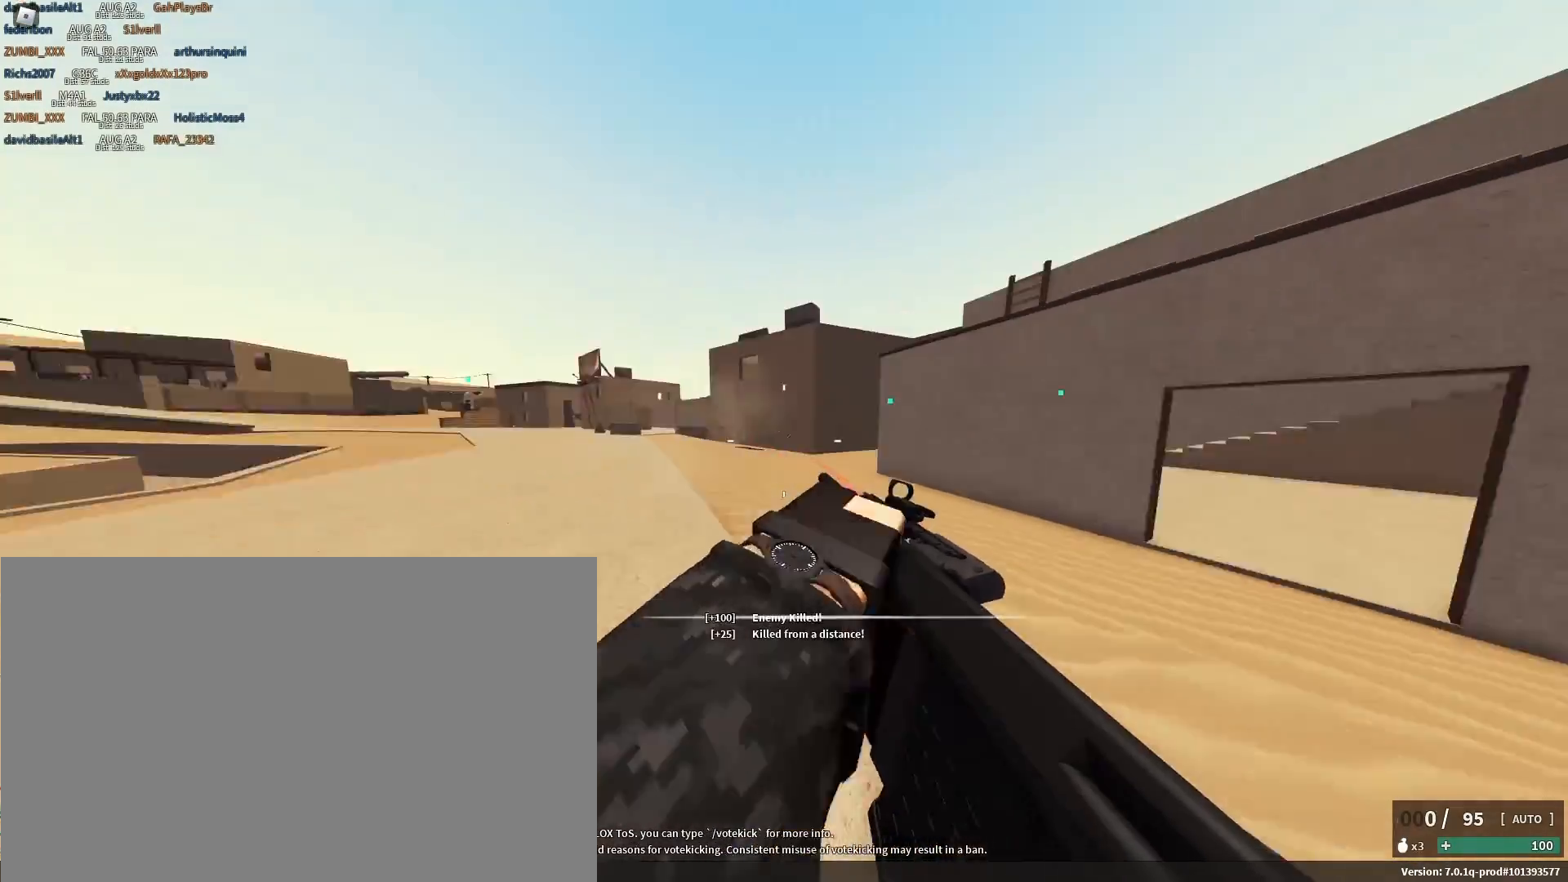
{"keys": ["c", "space", "w"], "mouse": [], "events": [[267, "a", "down"], [400, "c", "down"], [450, "a", "up"], [500, "shift", "up"], [500, "space", "down"]]}
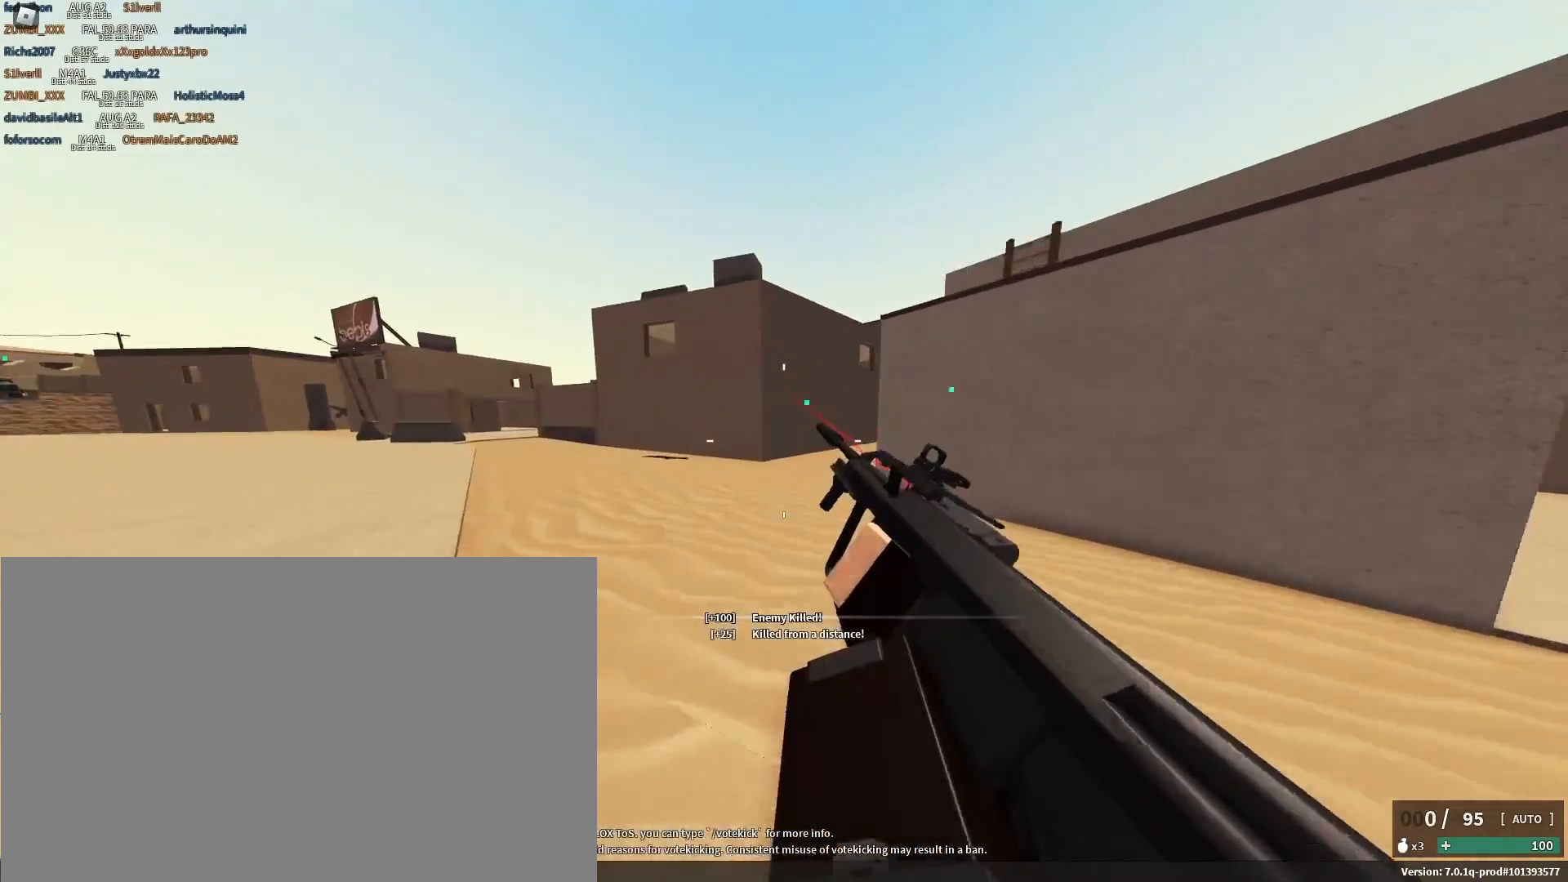
{"keys": ["d", "shift", "space", "w"], "mouse": [], "events": [[100, "c", "up"], [100, "space", "up"], [283, "shift", "down"], [283, "space", "down"], [417, "d", "down"]]}
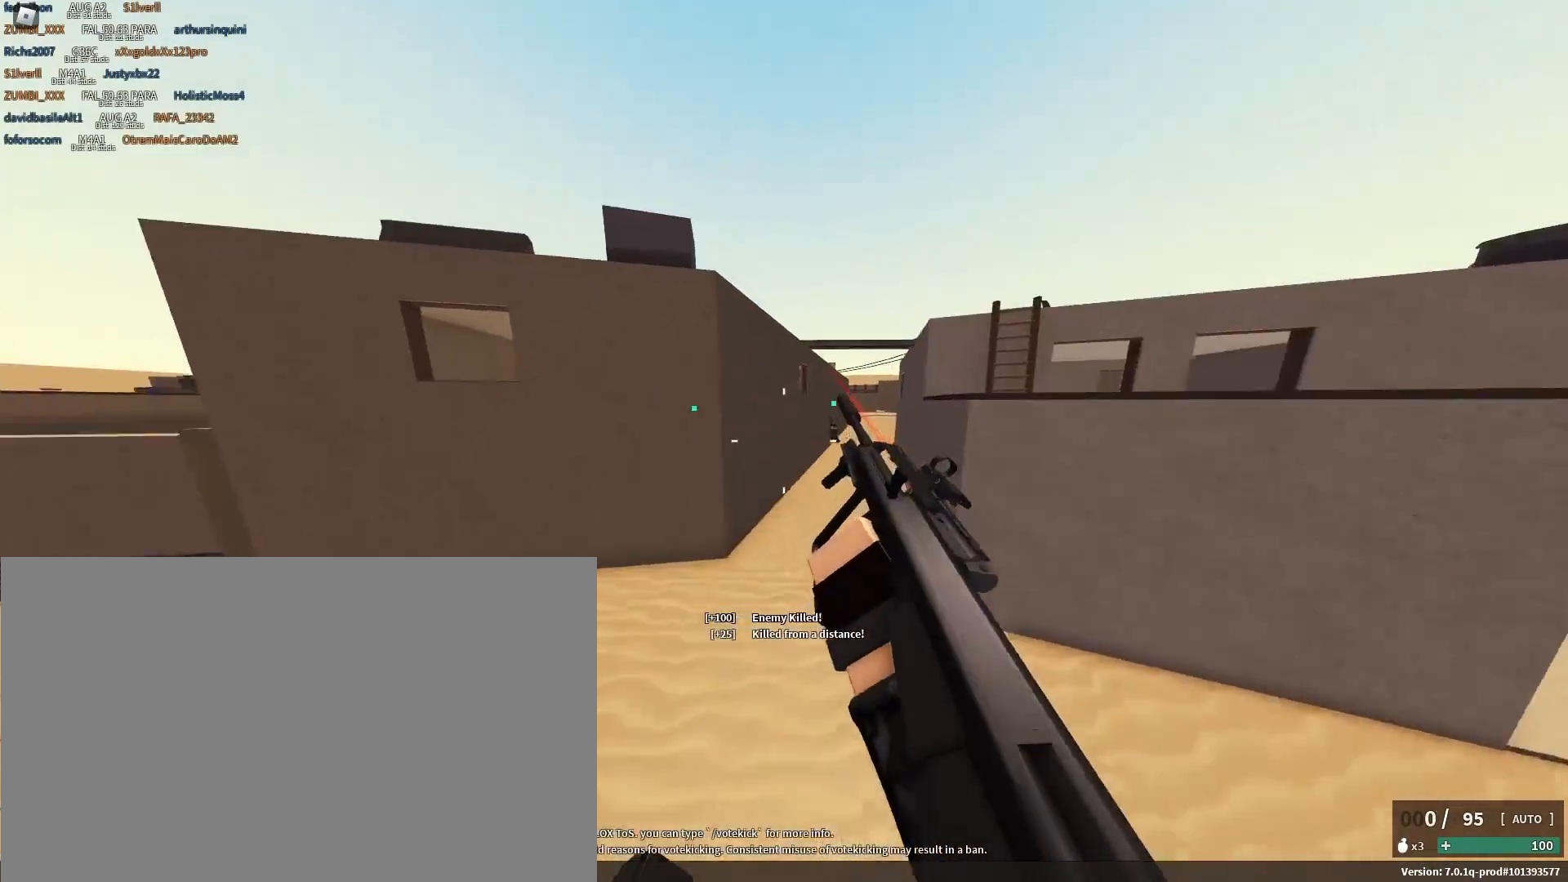
{"keys": ["a", "shift", "w"], "mouse": [], "events": [[117, "space", "up"], [200, "a", "down"], [200, "d", "up"]]}
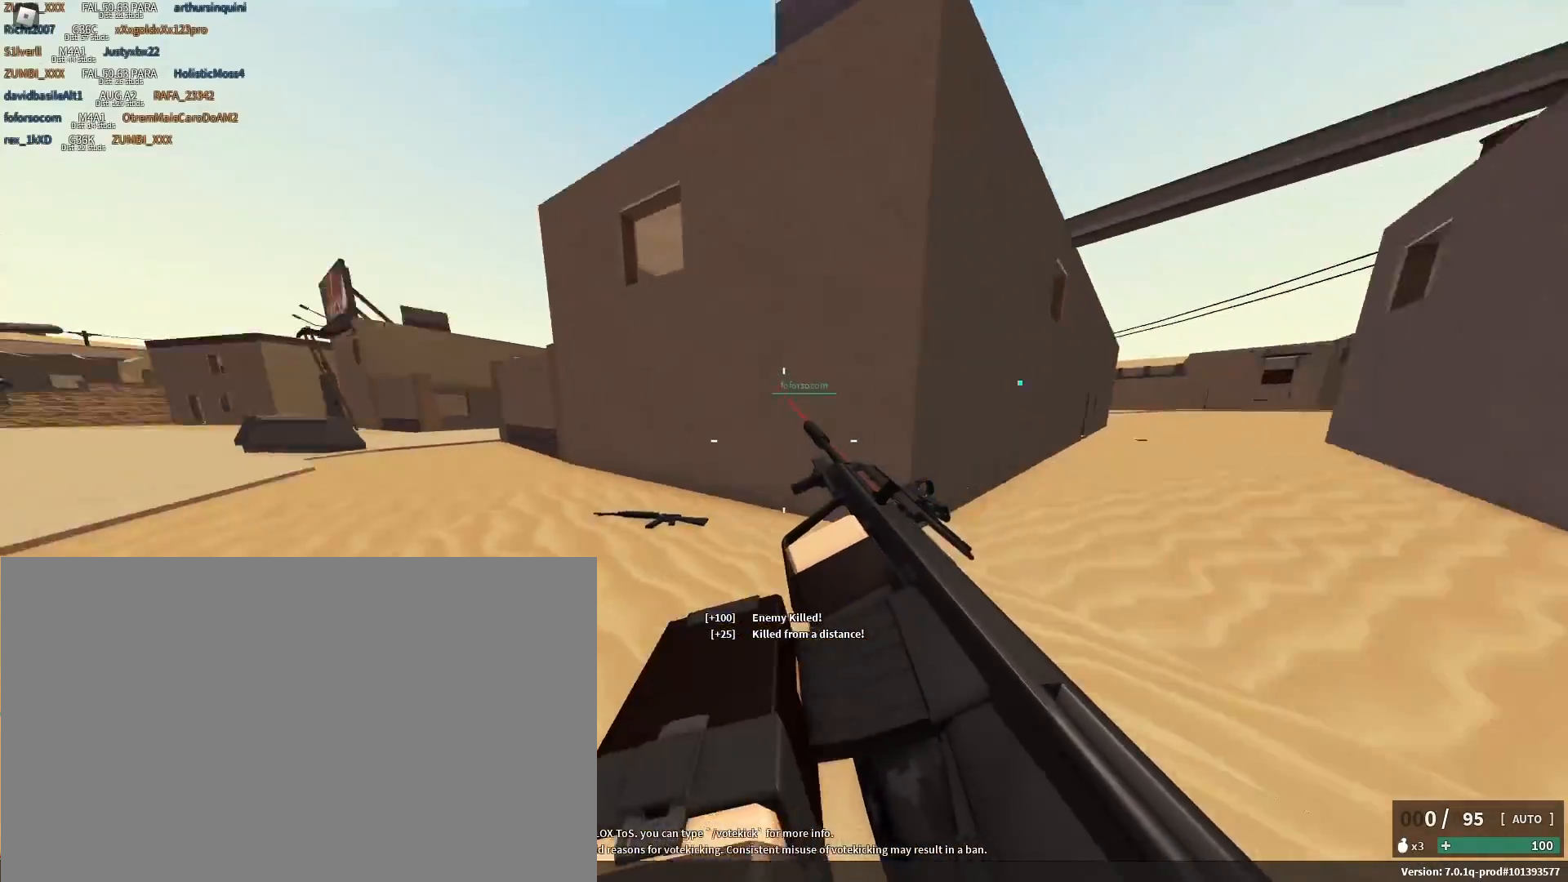
{"keys": ["a", "shift", "space", "w"], "mouse": [], "events": [[83, "c", "down"], [117, "shift", "up"], [167, "space", "down"], [267, "c", "up"], [267, "space", "up"], [450, "shift", "down"], [450, "space", "down"]]}
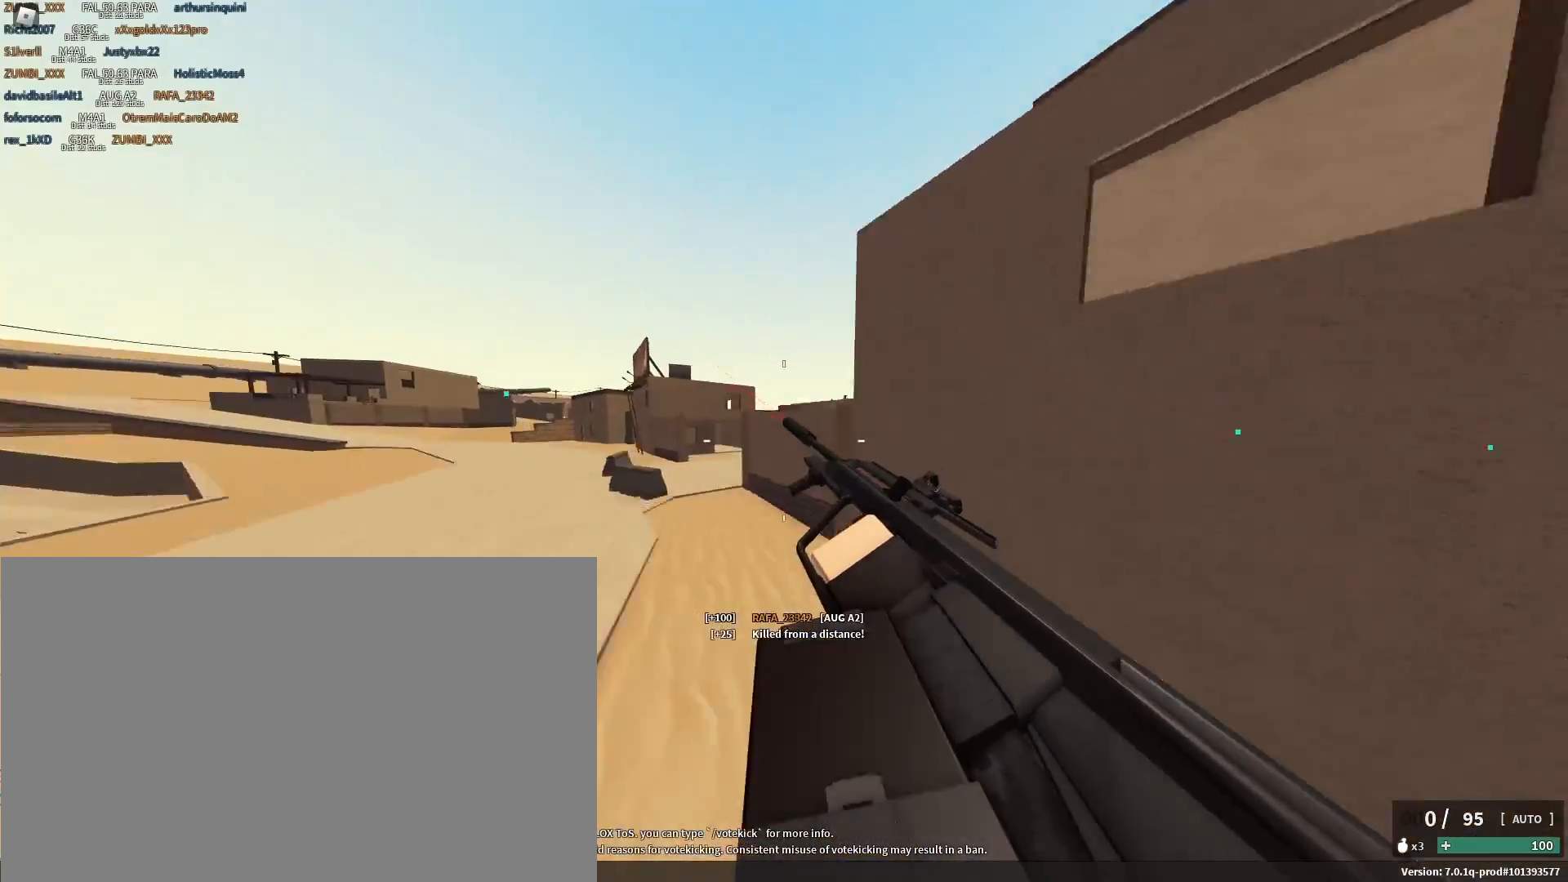
{"keys": ["d", "shift"], "mouse": [], "events": [[133, "space", "up"], [283, "a", "up"], [283, "w", "up"], [333, "d", "down"]]}
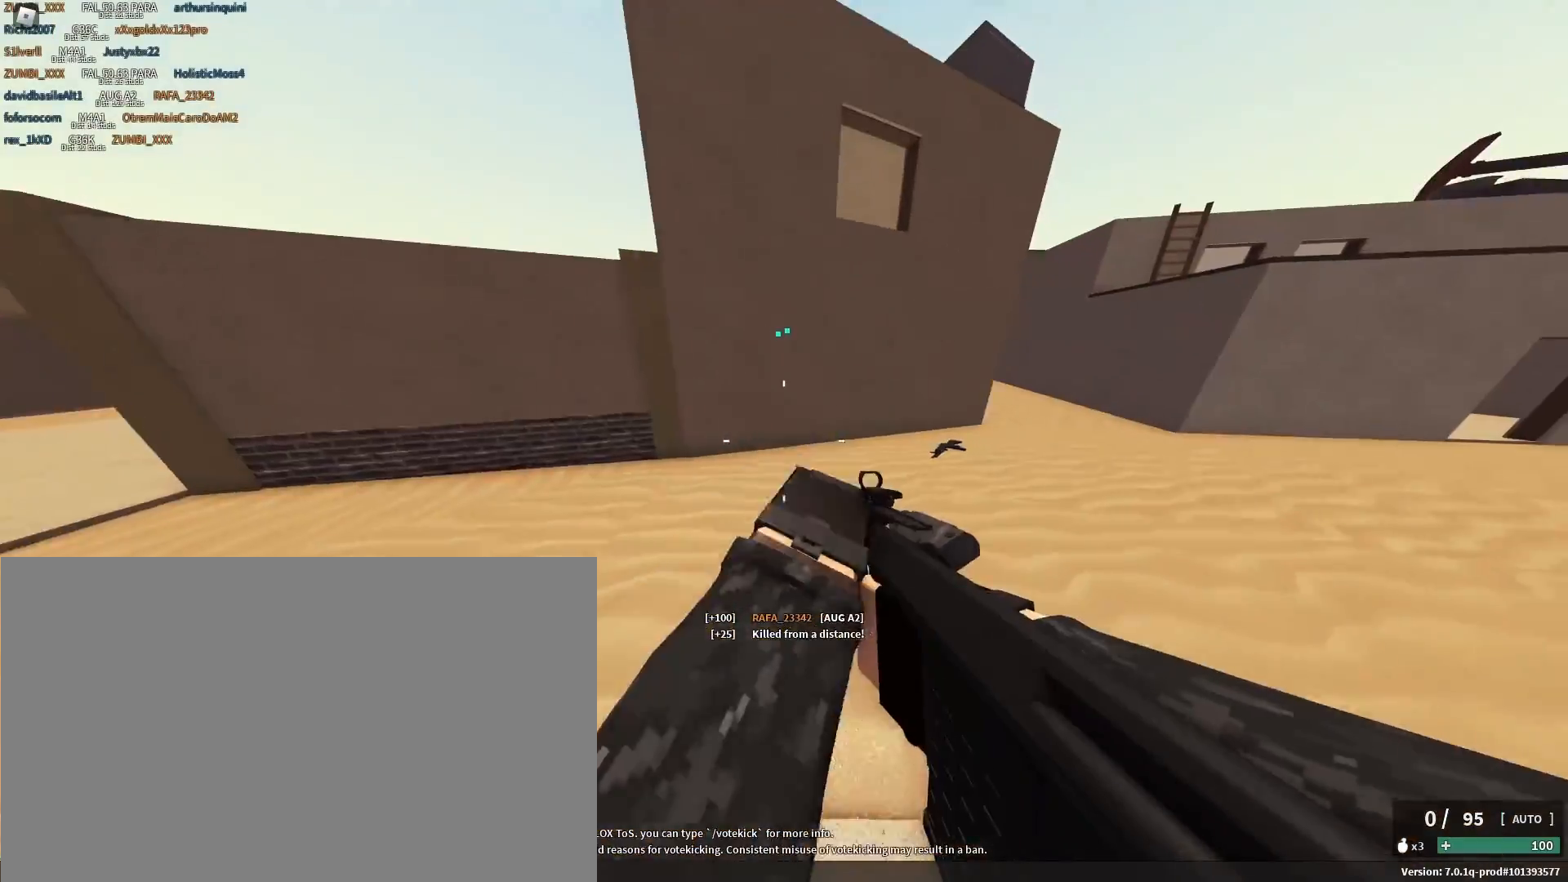
{"keys": ["space", "w"], "mouse": [], "events": [[17, "w", "down"], [150, "d", "up"], [333, "c", "down"], [333, "shift", "up"], [383, "space", "down"], [483, "c", "up"]]}
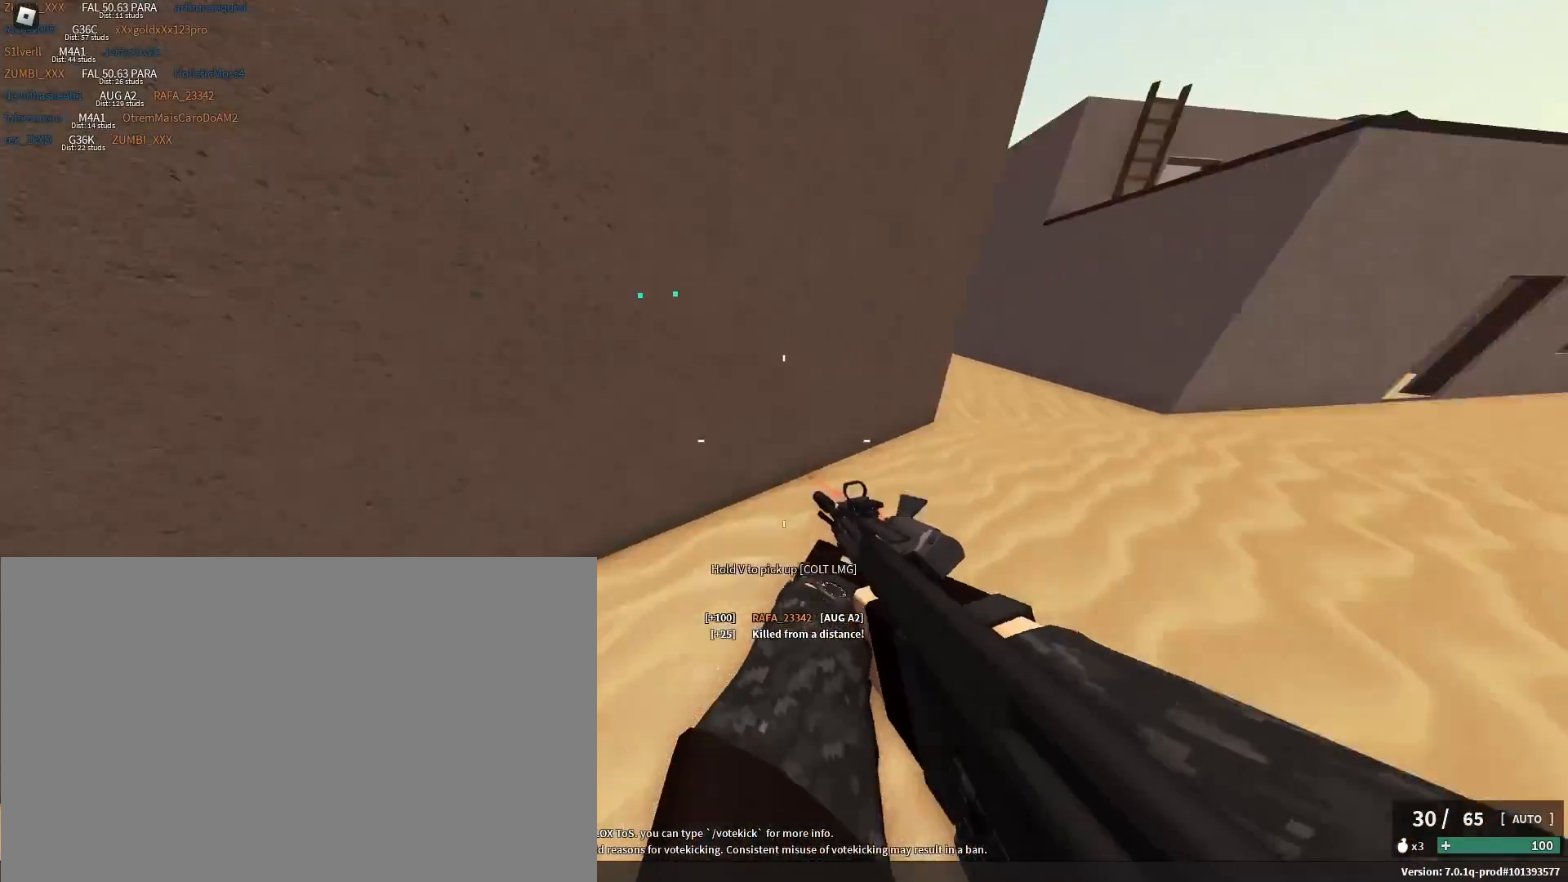
{"keys": ["a", "shift", "w"], "mouse": [], "events": [[17, "space", "up"], [67, "w", "up"], [117, "shift", "down"], [167, "d", "down"], [350, "a", "down"], [400, "d", "up"], [500, "w", "down"]]}
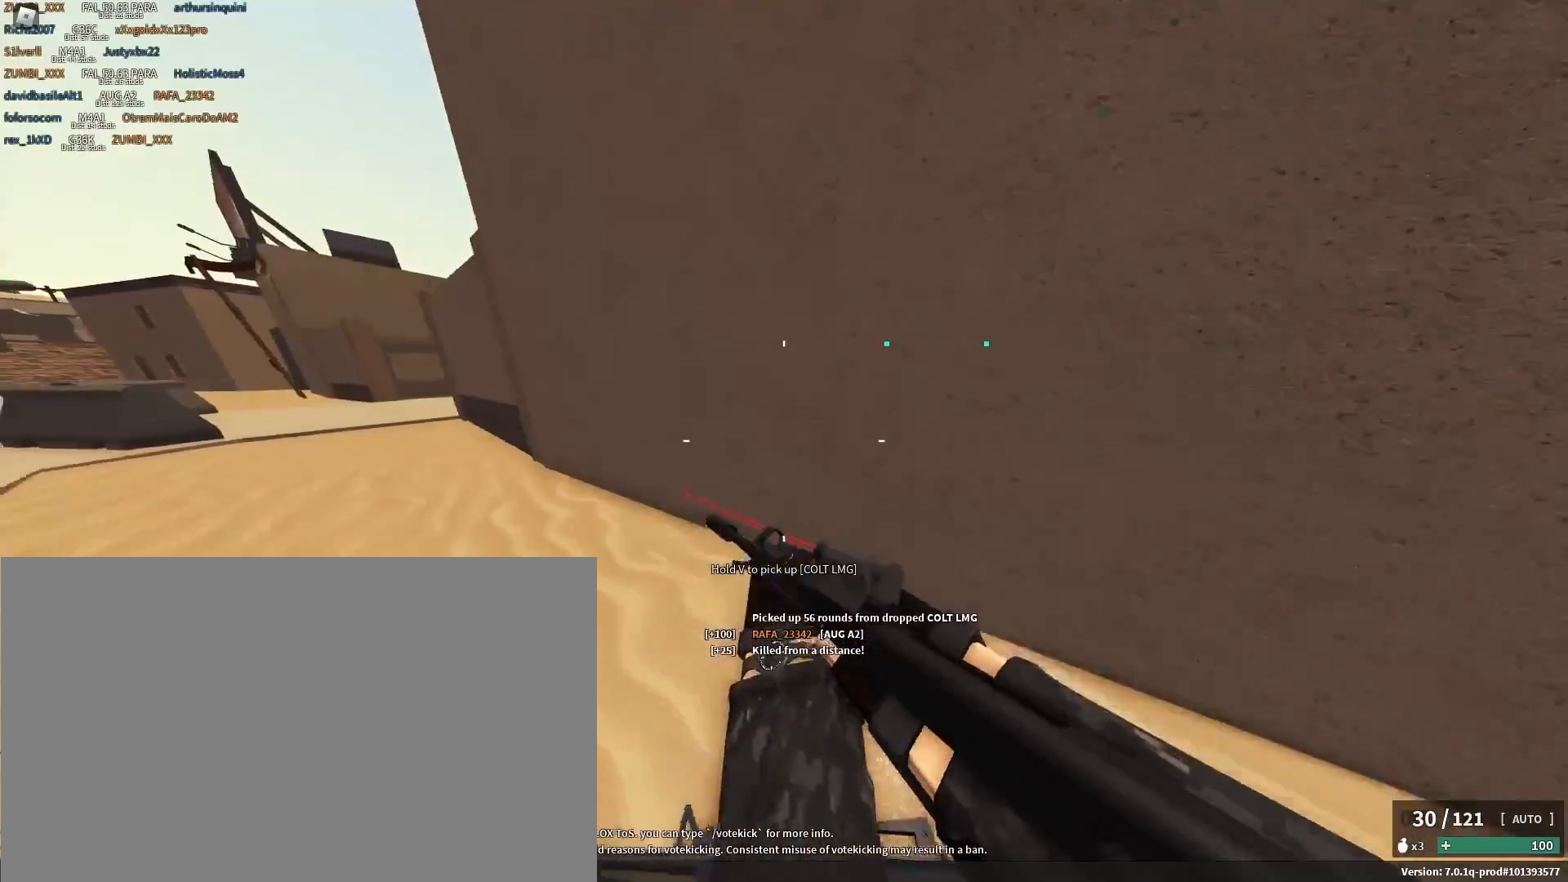
{"keys": ["shift", "w"], "mouse": [], "events": [[183, "a", "up"]]}
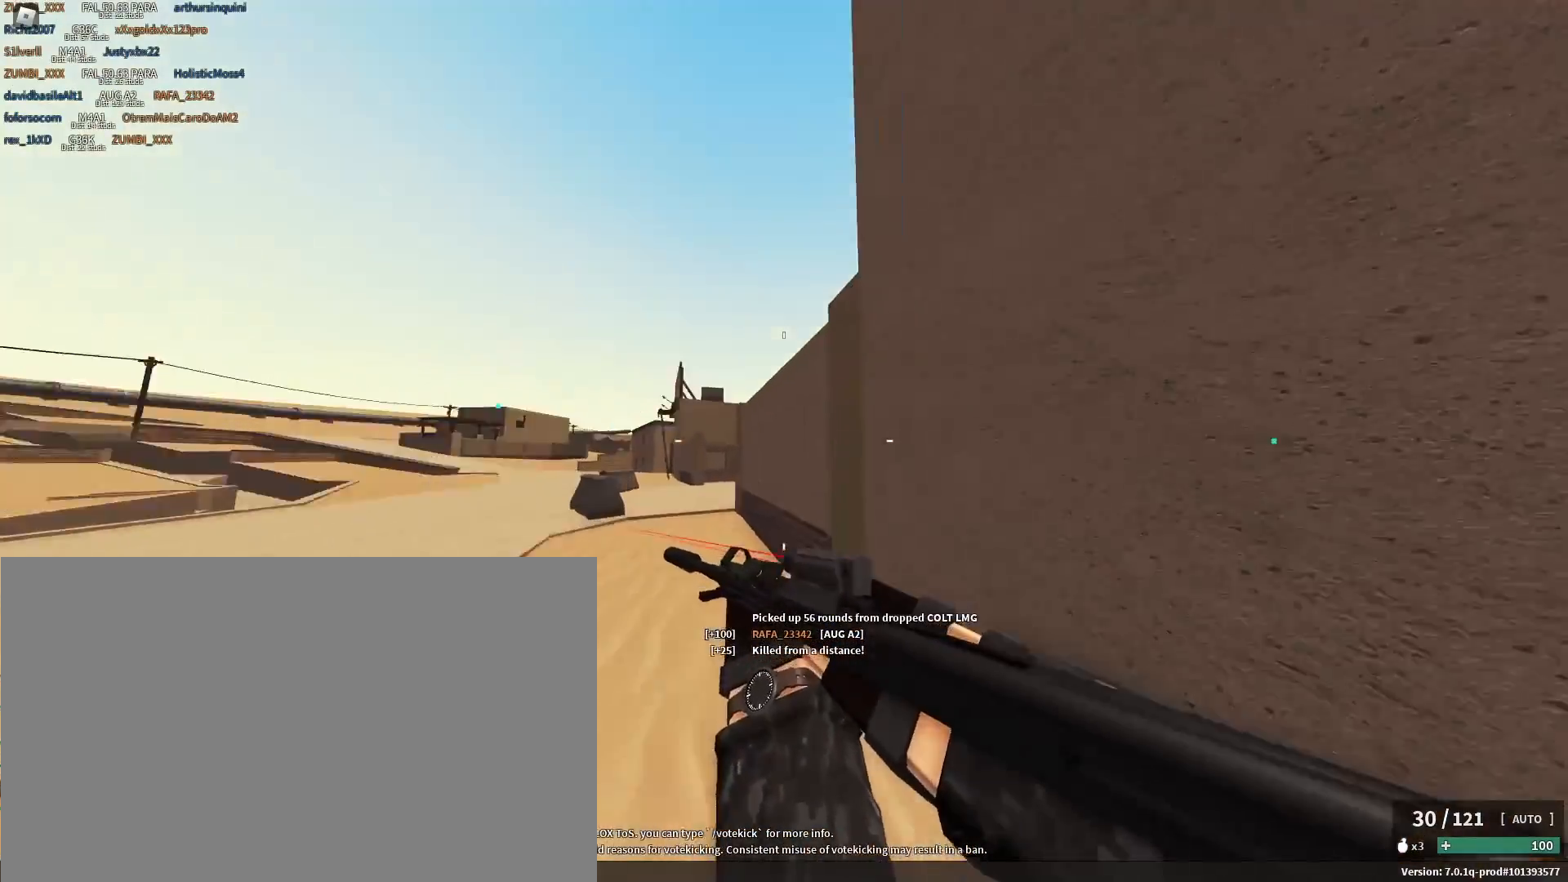
{"keys": [], "mouse": [], "events": [[50, "space", "down"], [200, "x", "down"], [267, "mouse_right", "down"], [350, "mouse_right", "up"], [383, "shift", "up"], [383, "w", "up"], [383, "x", "up"], [433, "space", "up"]]}
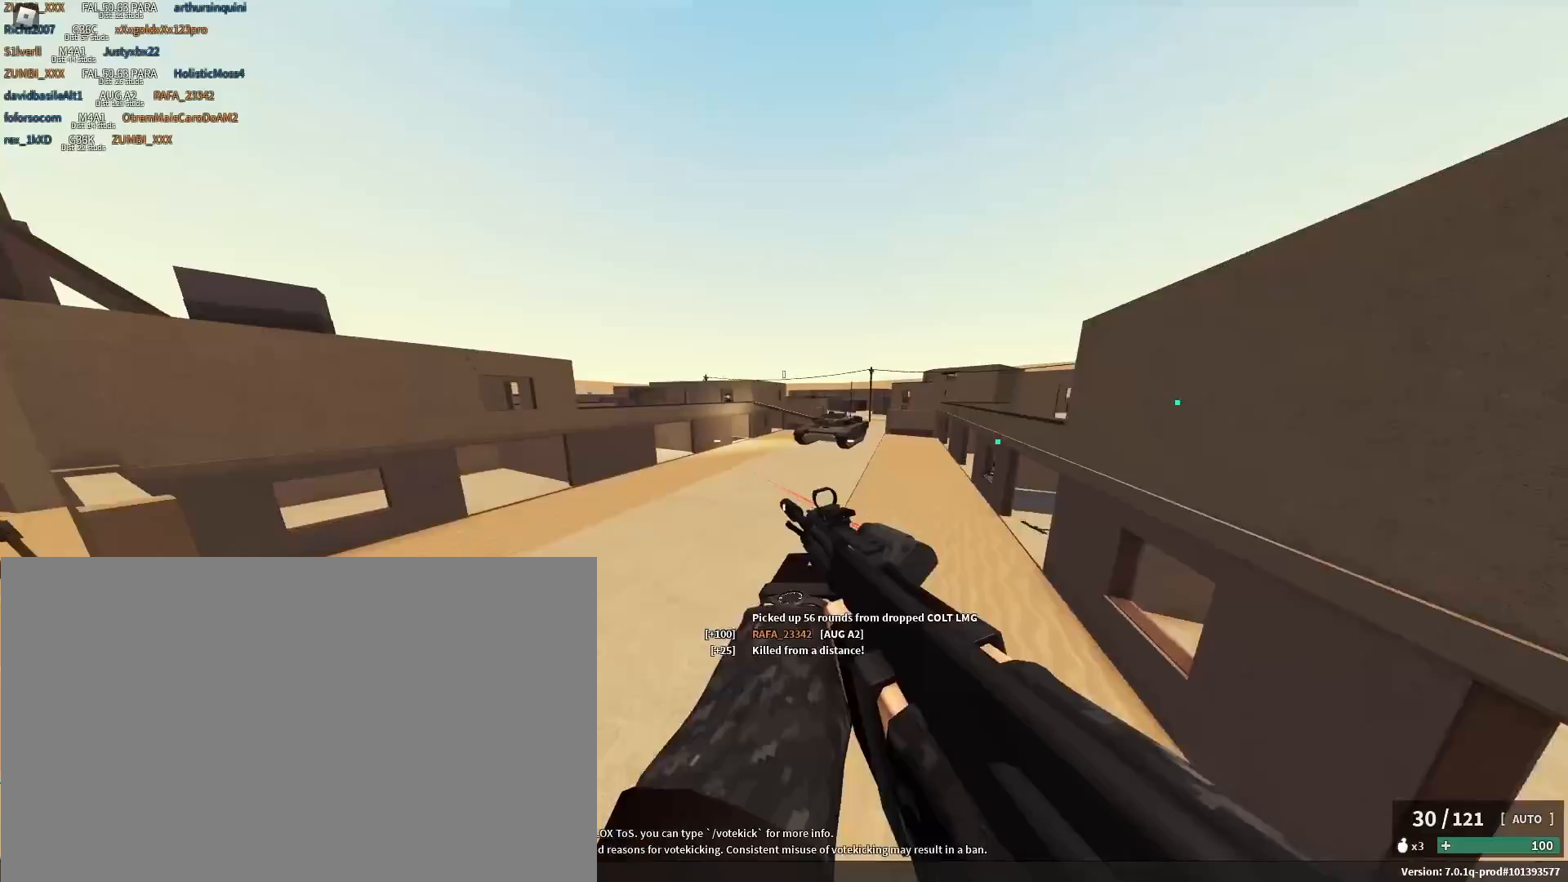
{"keys": ["d"], "mouse": ["left", "right"], "events": [[217, "d", "down"], [267, "mouse_right", "down"], [483, "mouse_left", "down"]]}
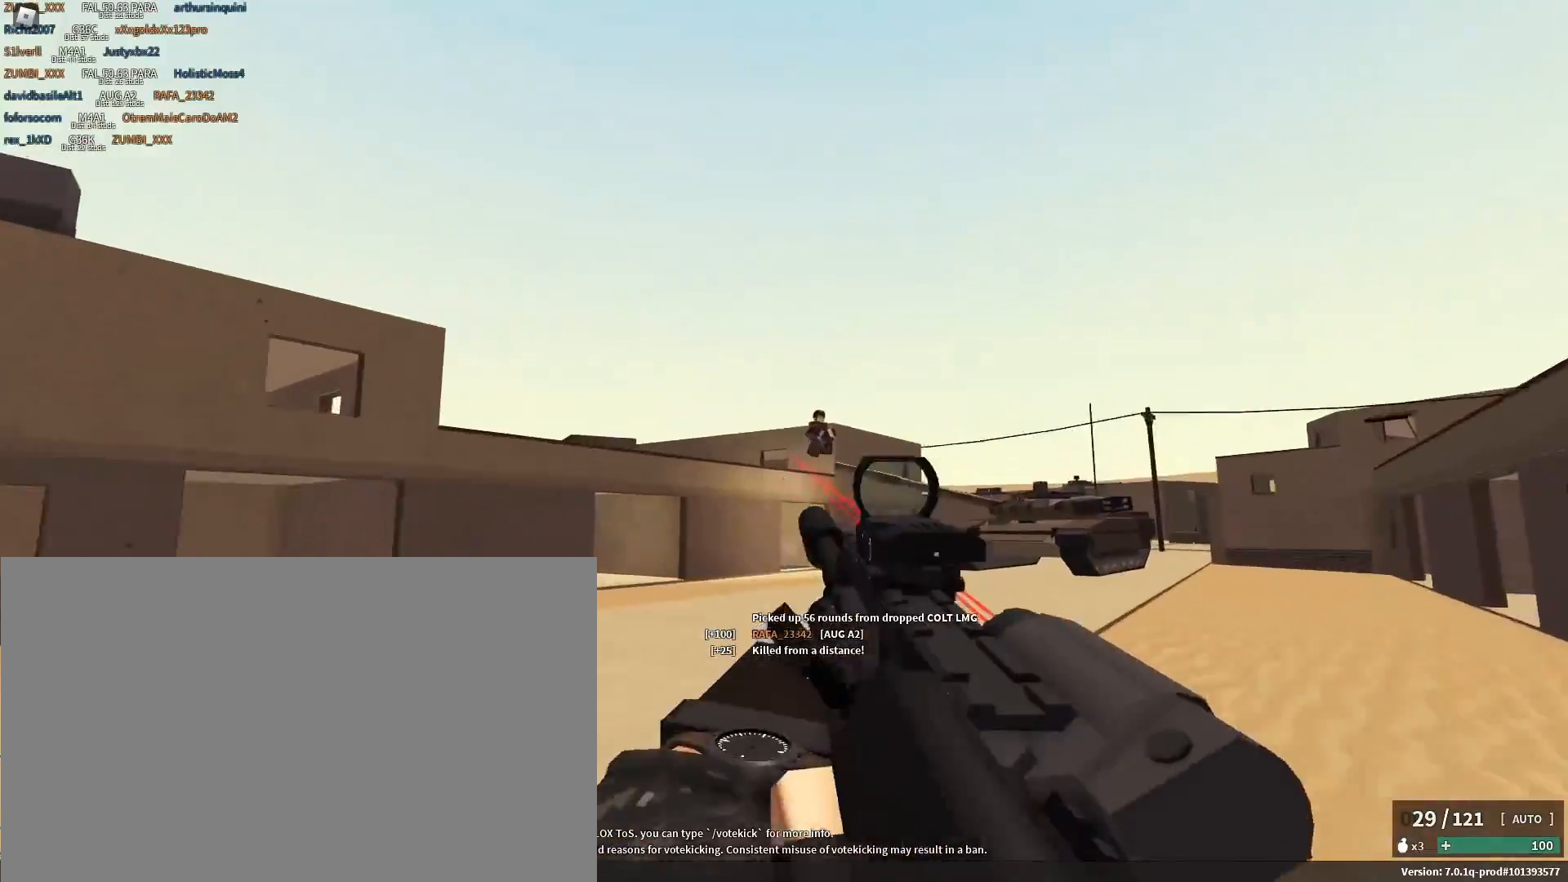
{"keys": ["d"], "mouse": ["left", "right"], "events": []}
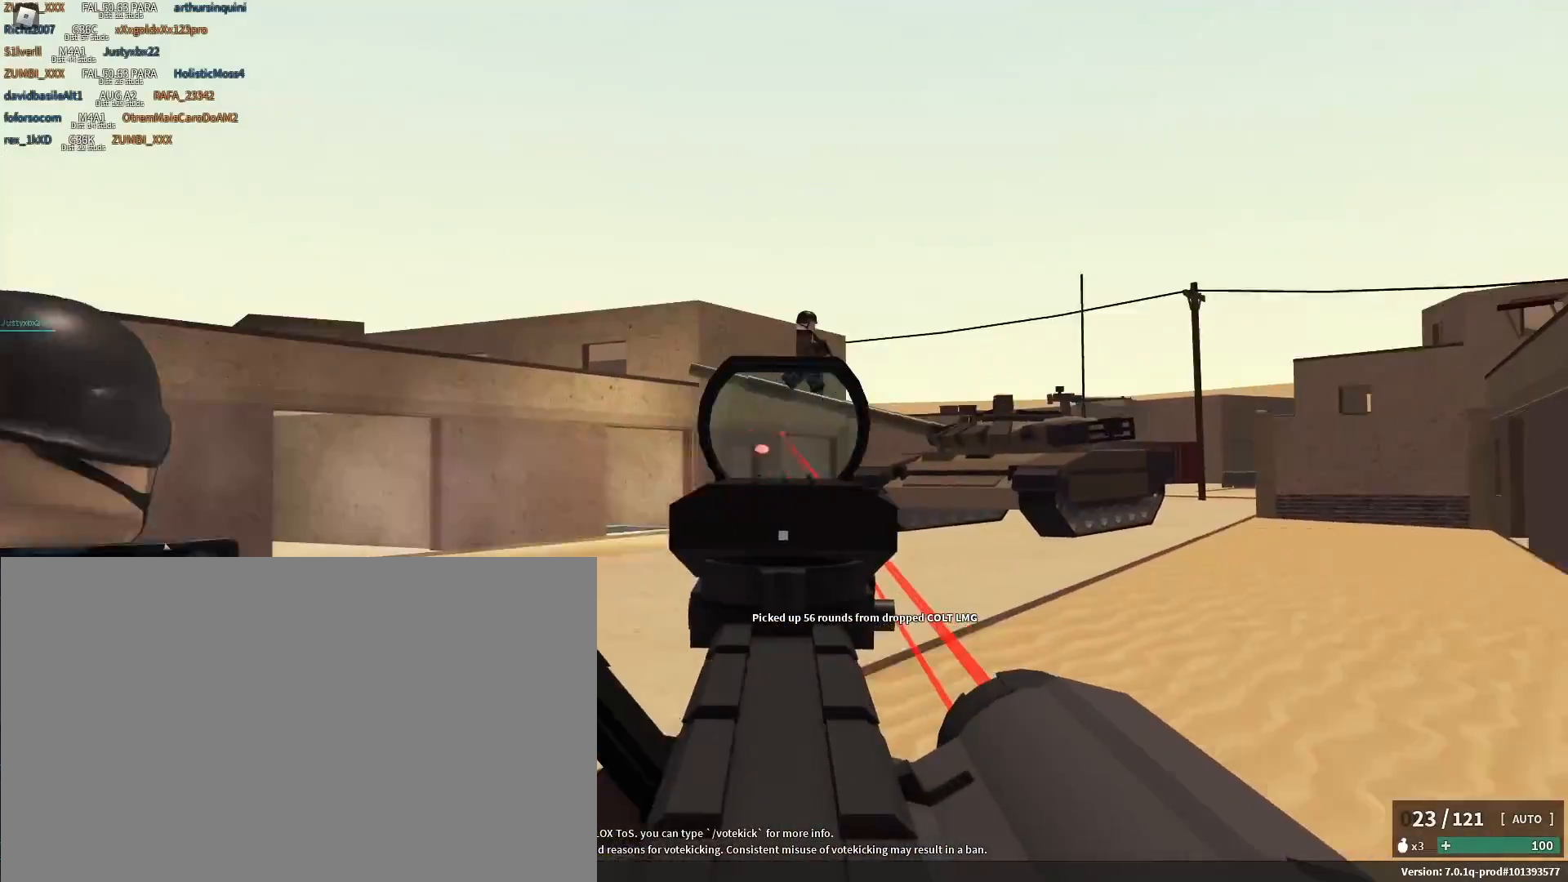
{"keys": ["d"], "mouse": ["left", "right"], "events": []}
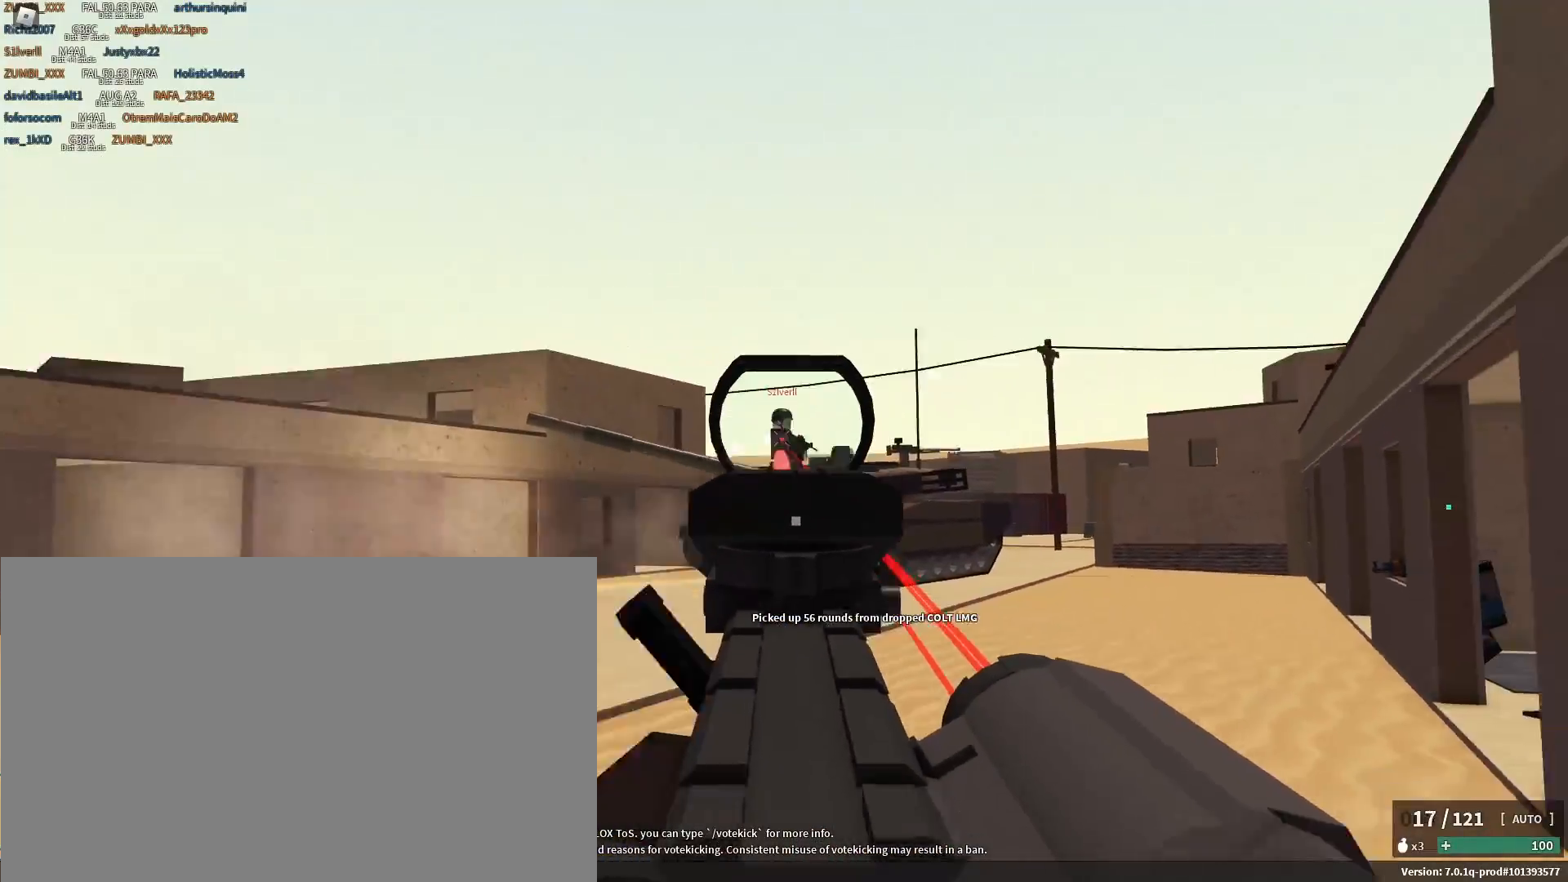
{"keys": ["a", "r", "w"], "mouse": [], "events": [[217, "d", "up"], [450, "mouse_left", "up"], [450, "mouse_right", "up"], [500, "a", "down"], [500, "r", "down"], [500, "w", "down"]]}
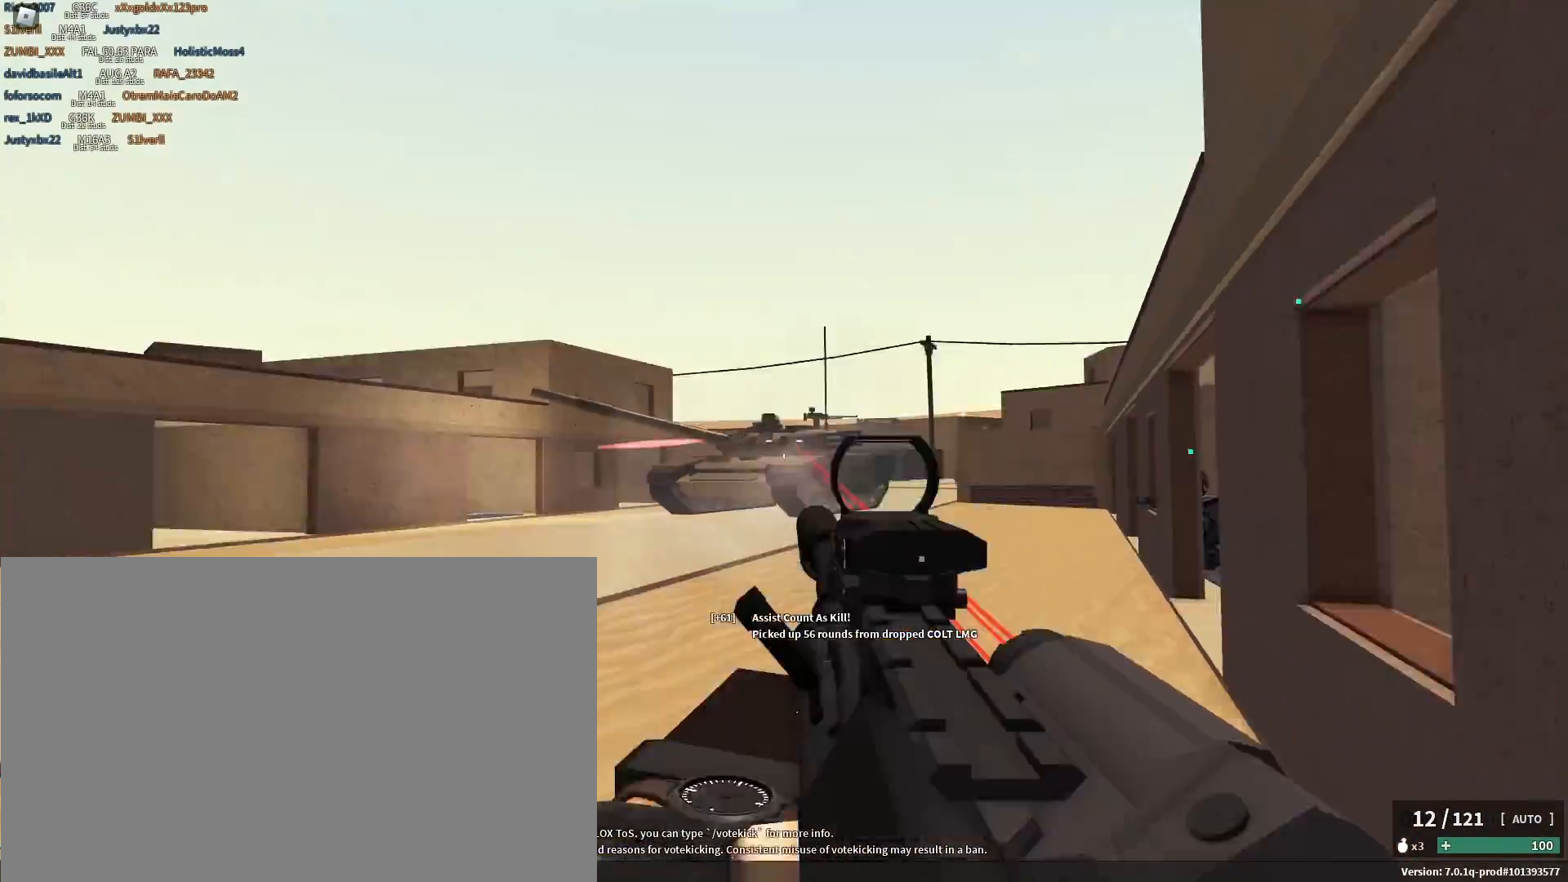
{"keys": ["space", "w"], "mouse": [], "events": [[50, "shift", "down"], [83, "r", "up"], [317, "c", "down"], [367, "shift", "up"], [367, "space", "down"], [467, "a", "up"], [467, "c", "up"]]}
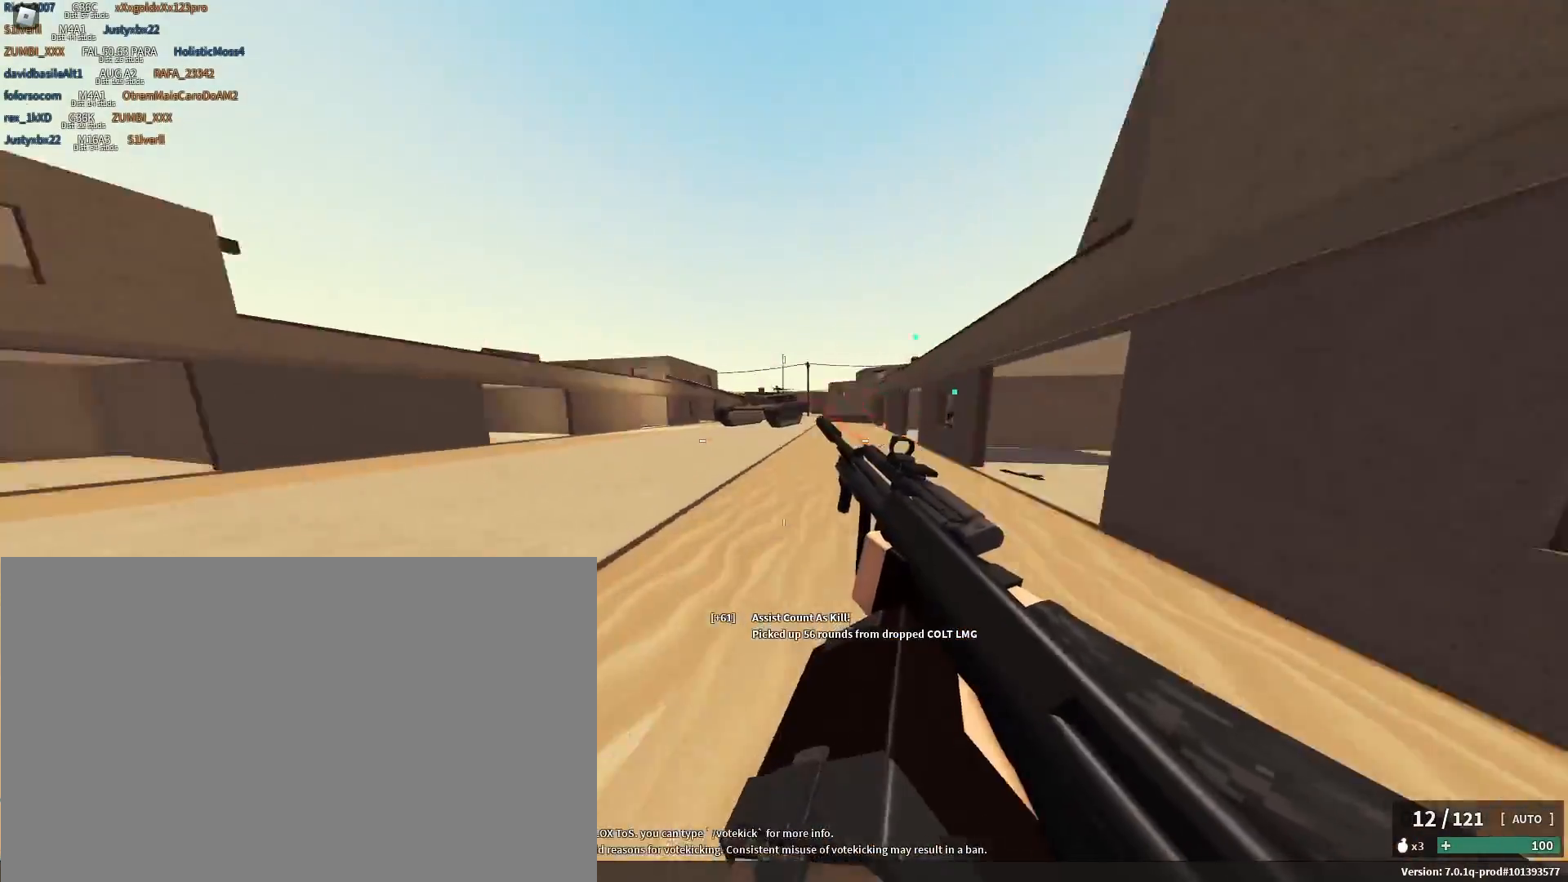
{"keys": ["a", "shift"], "mouse": [], "events": [[17, "space", "up"], [17, "w", "up"], [100, "shift", "down"], [150, "space", "down"], [200, "a", "down"], [200, "s", "down"], [333, "space", "up"], [433, "s", "up"], [433, "space", "down"], [483, "space", "up"]]}
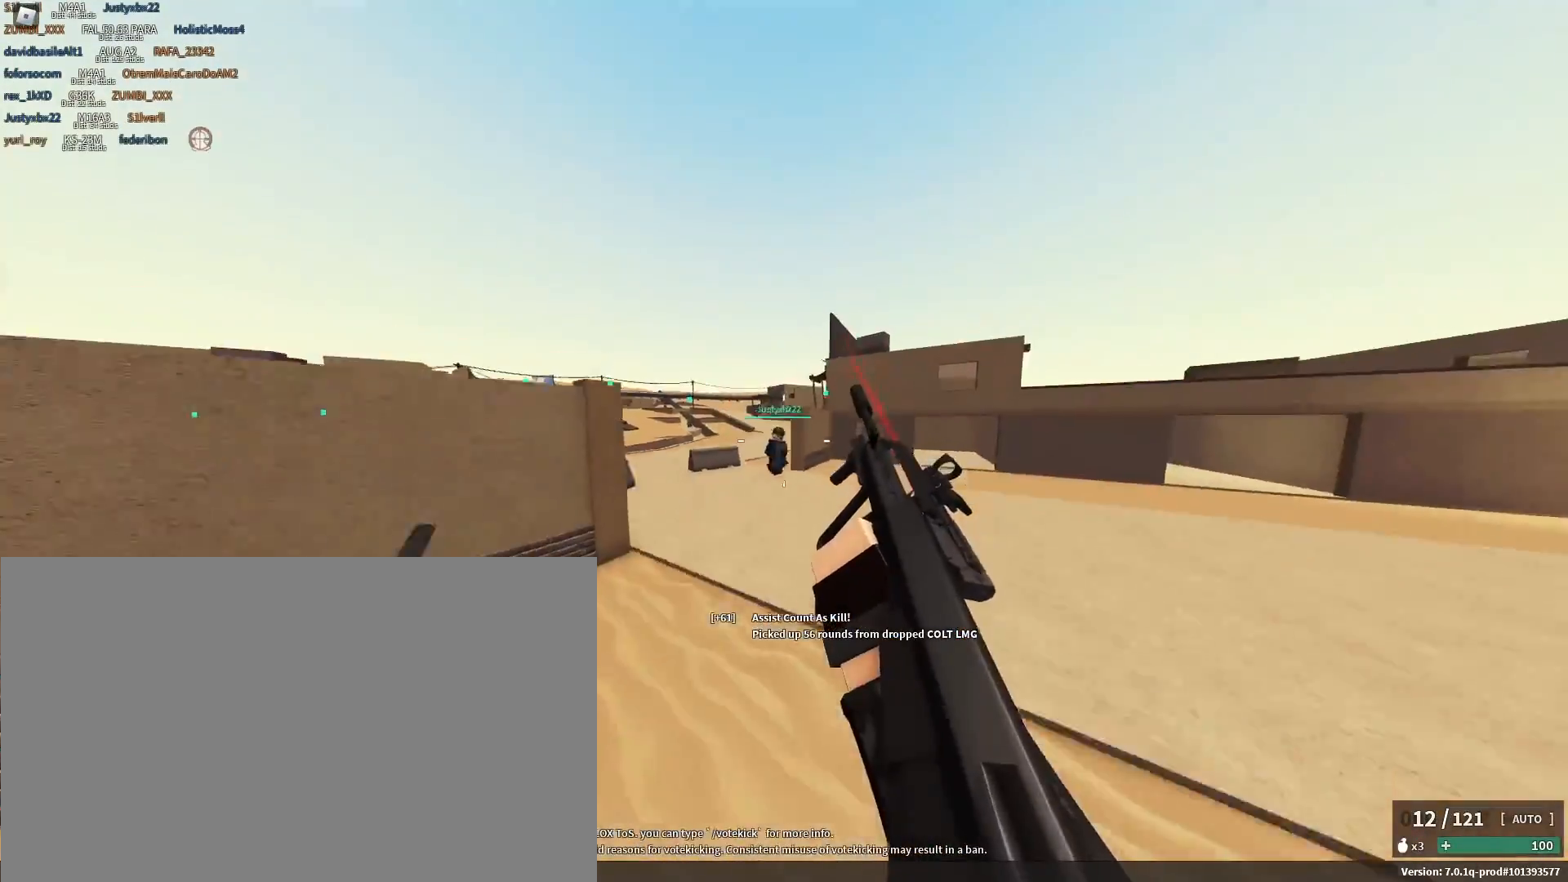
{"keys": ["d", "shift", "w"], "mouse": [], "events": [[33, "a", "up"], [167, "a", "down"], [167, "w", "down"], [317, "a", "up"], [400, "d", "down"]]}
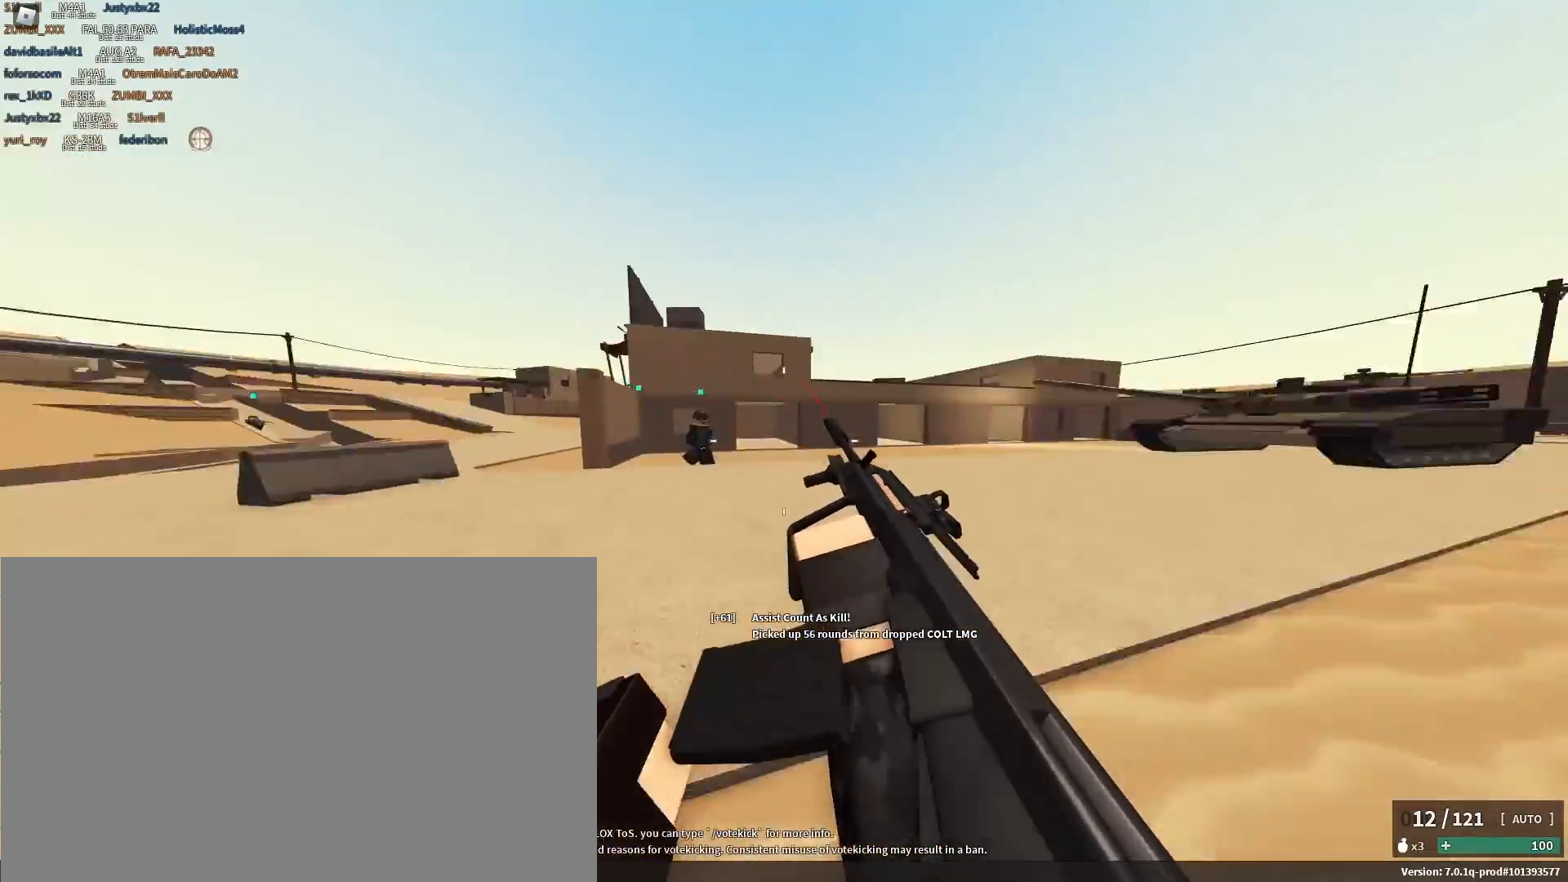
{"keys": ["space", "w"], "mouse": [], "events": [[33, "d", "up"], [333, "c", "down"], [367, "shift", "up"], [367, "space", "down"], [467, "c", "up"]]}
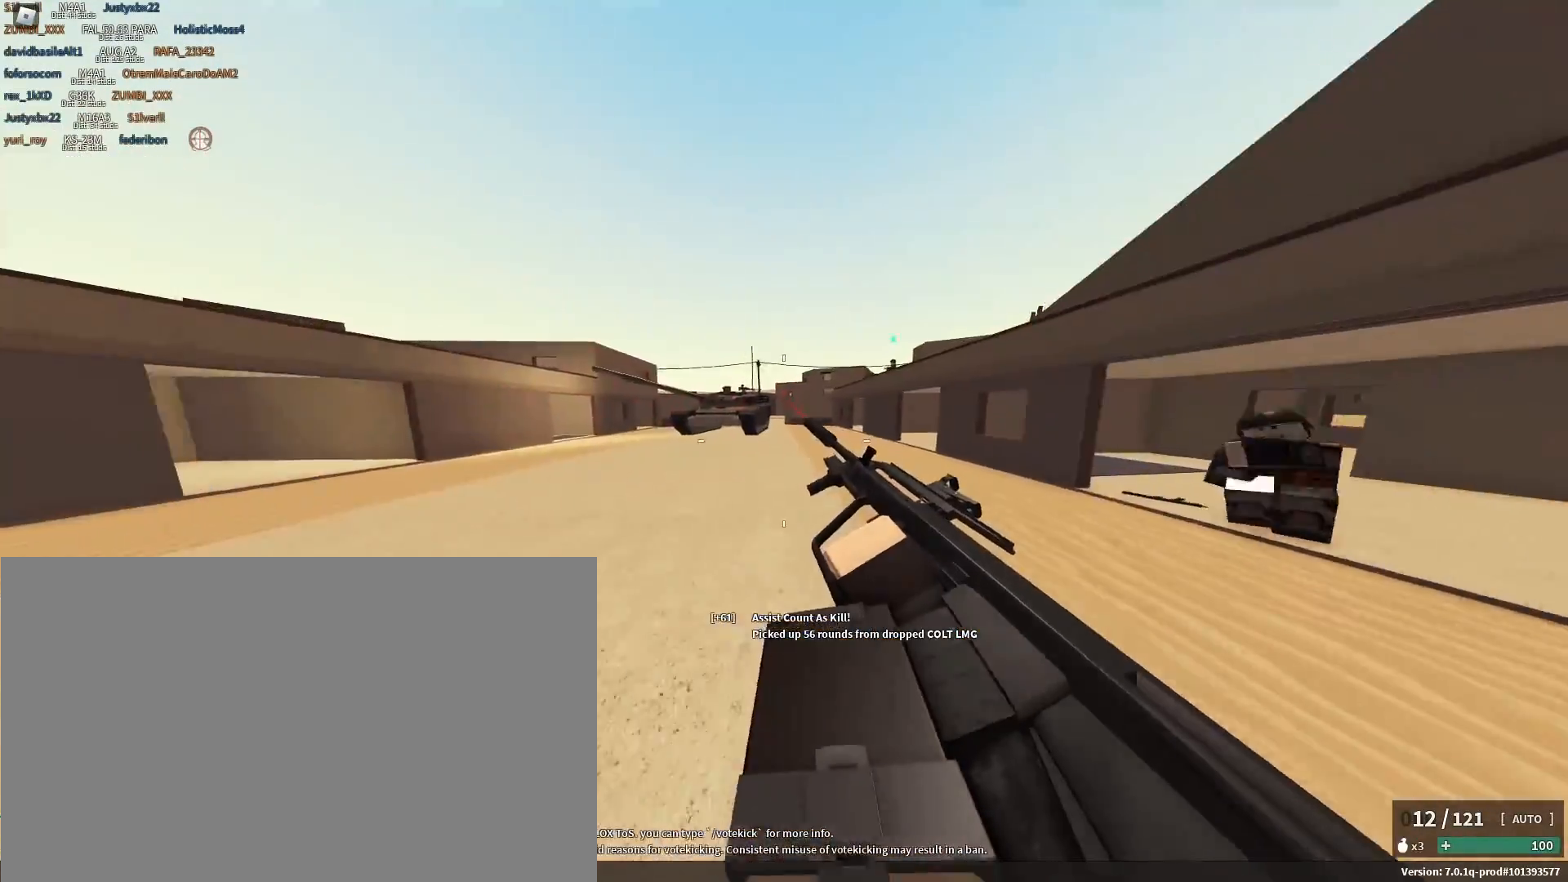
{"keys": ["d"], "mouse": [], "events": [[17, "space", "up"], [150, "space", "down"], [200, "shift", "down"], [300, "space", "up"], [333, "d", "down"], [383, "w", "up"], [433, "shift", "up"]]}
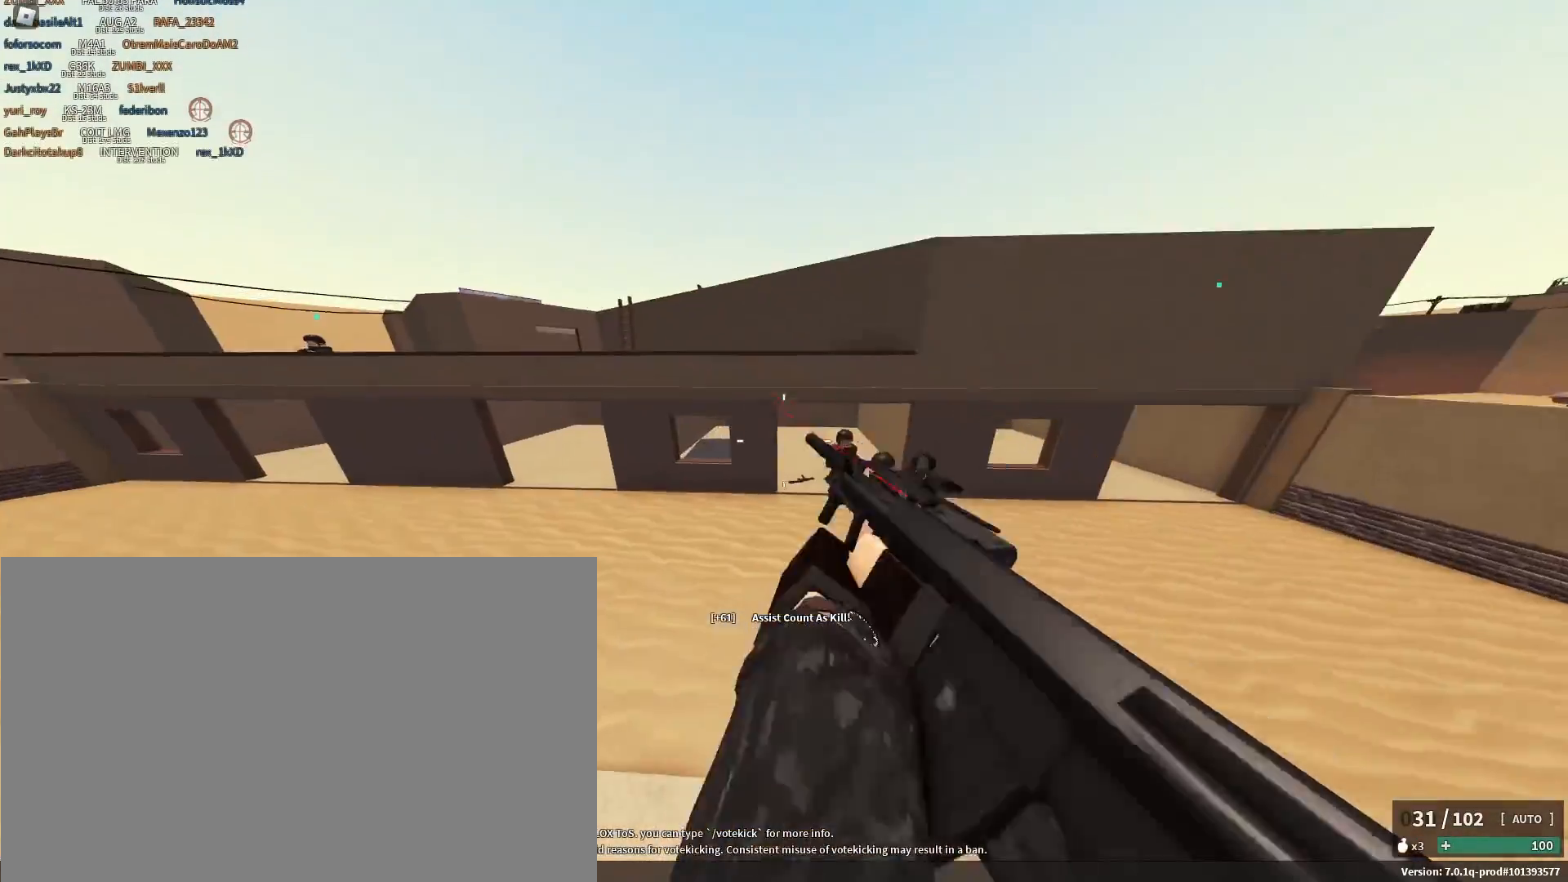
{"keys": ["d"], "mouse": ["left"], "events": [[183, "mouse_left", "down"]]}
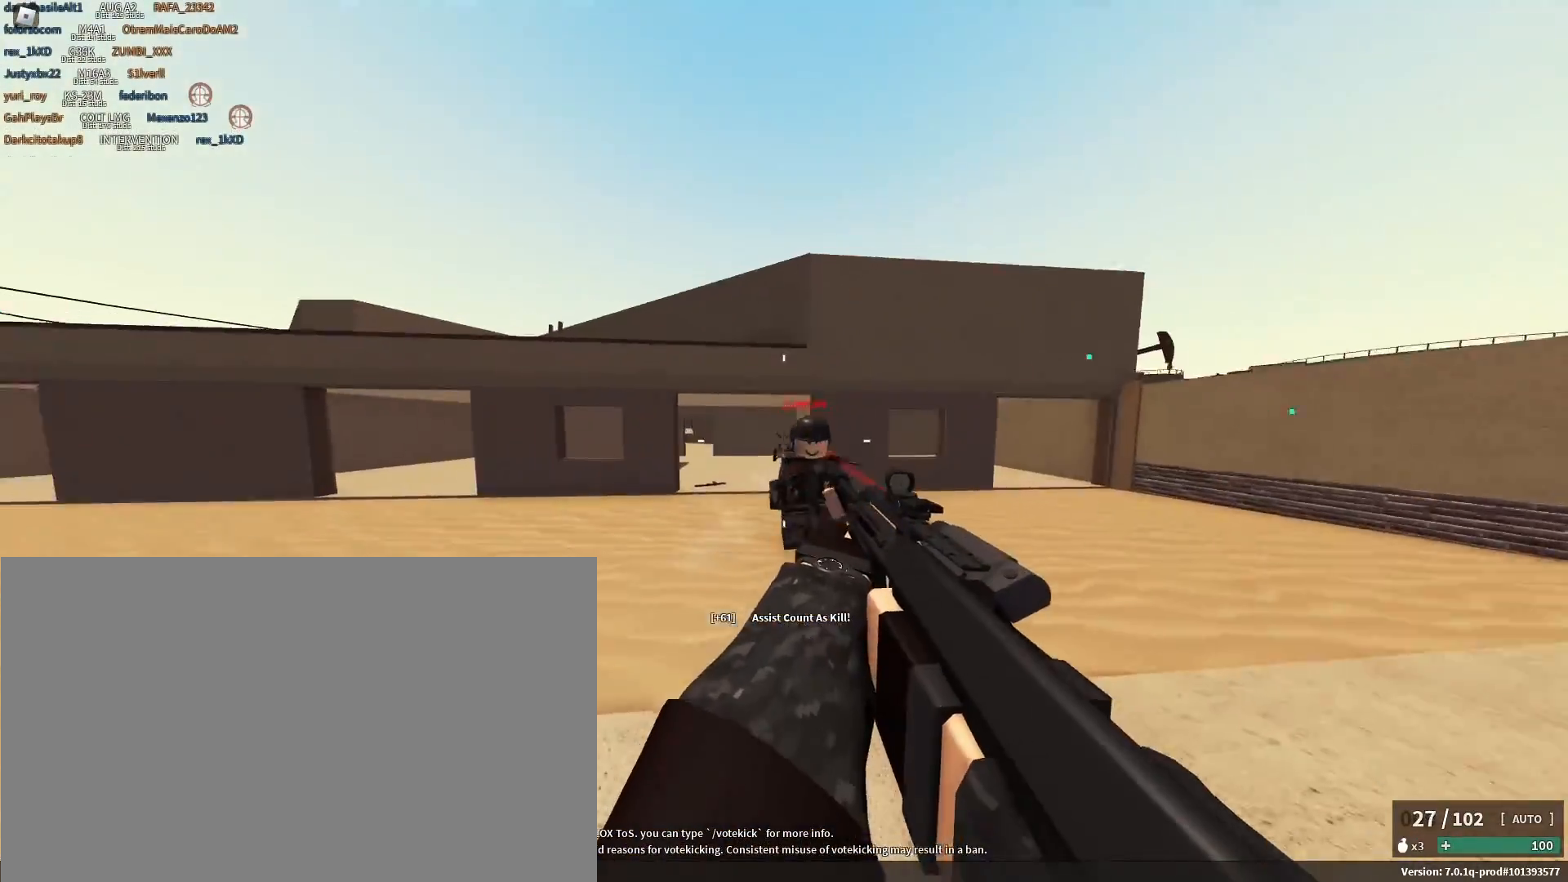
{"keys": [], "mouse": [], "events": [[183, "a", "down"], [183, "d", "up"], [267, "a", "up"], [333, "a", "down"], [383, "a", "up"], [383, "mouse_left", "up"]]}
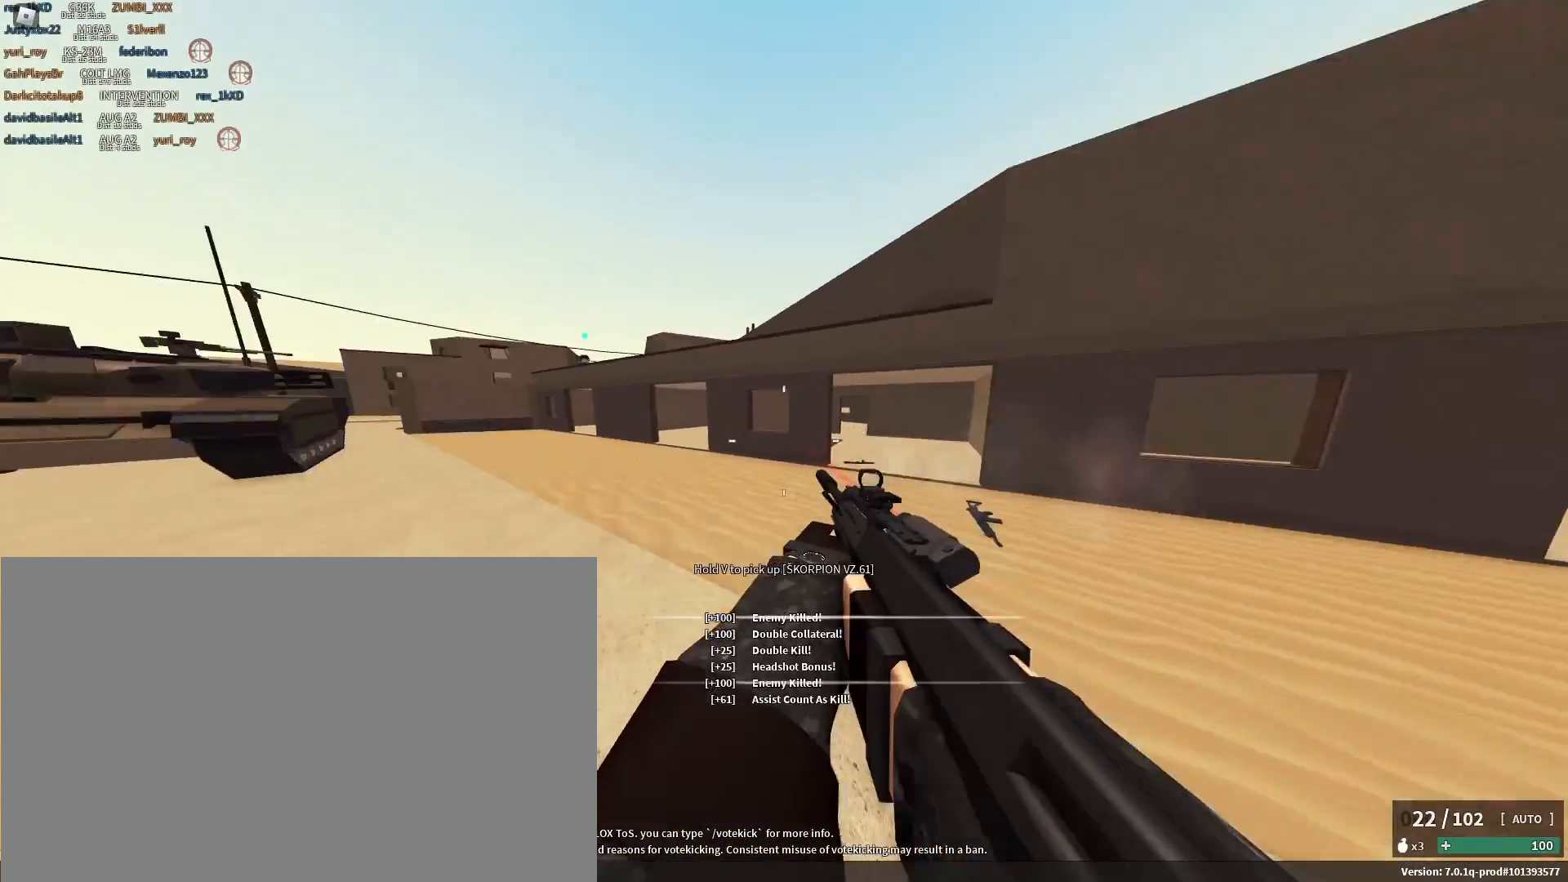
{"keys": ["a", "shift", "space", "w"], "mouse": [], "events": [[17, "r", "down"], [17, "shift", "down"], [50, "a", "down"], [50, "w", "down"], [100, "r", "up"], [167, "a", "up"], [167, "shift", "up"], [350, "shift", "down"], [350, "space", "down"], [450, "a", "down"]]}
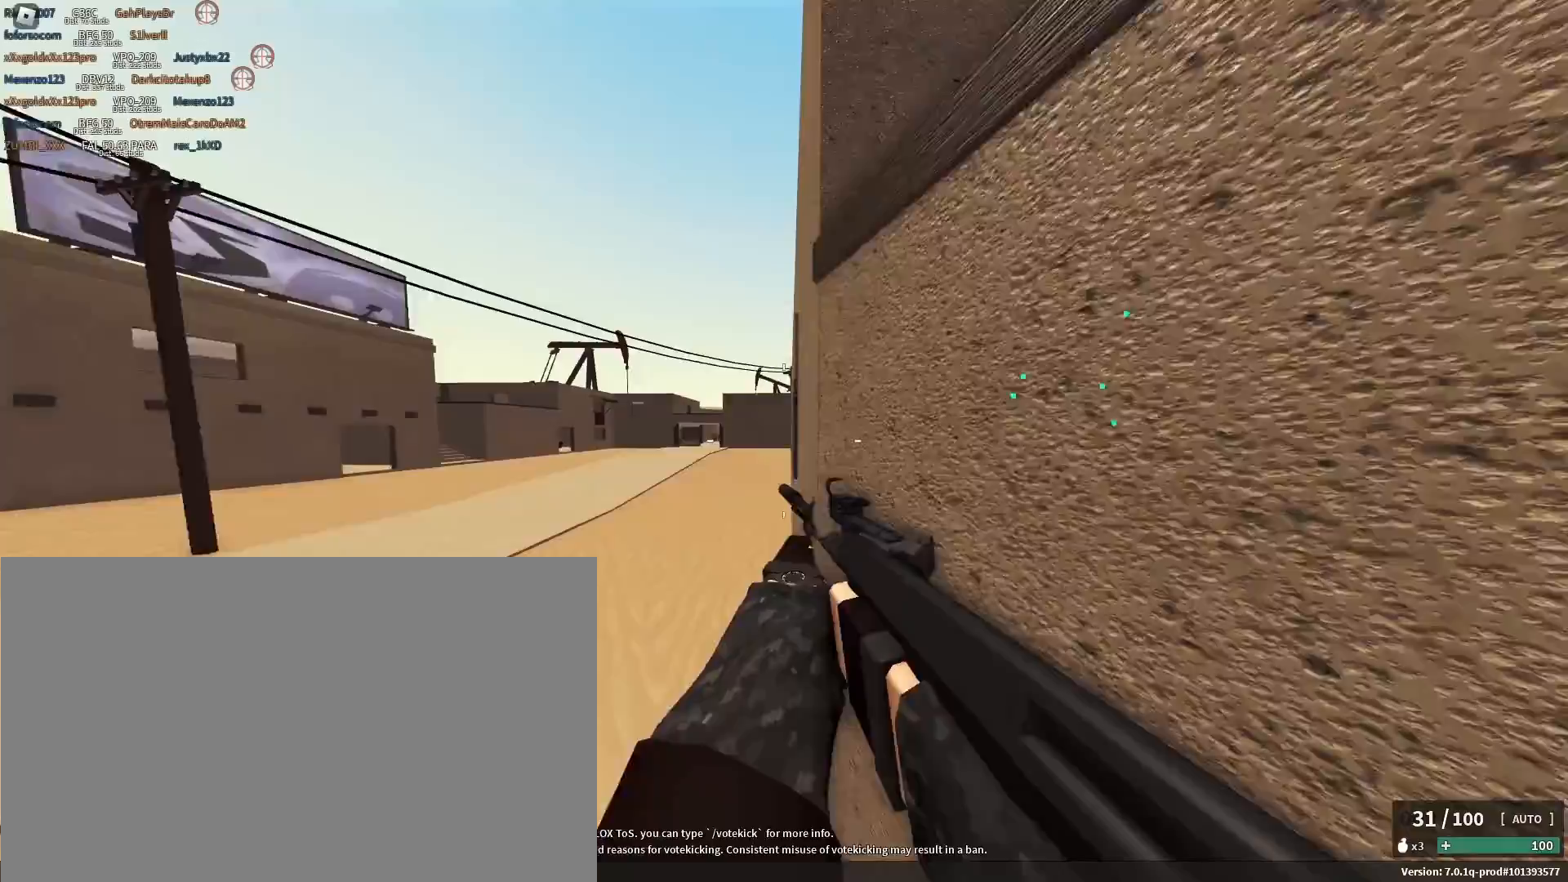
{"keys": ["shift", "w"], "mouse": [], "events": [[133, "a", "up"], [417, "space", "up"]]}